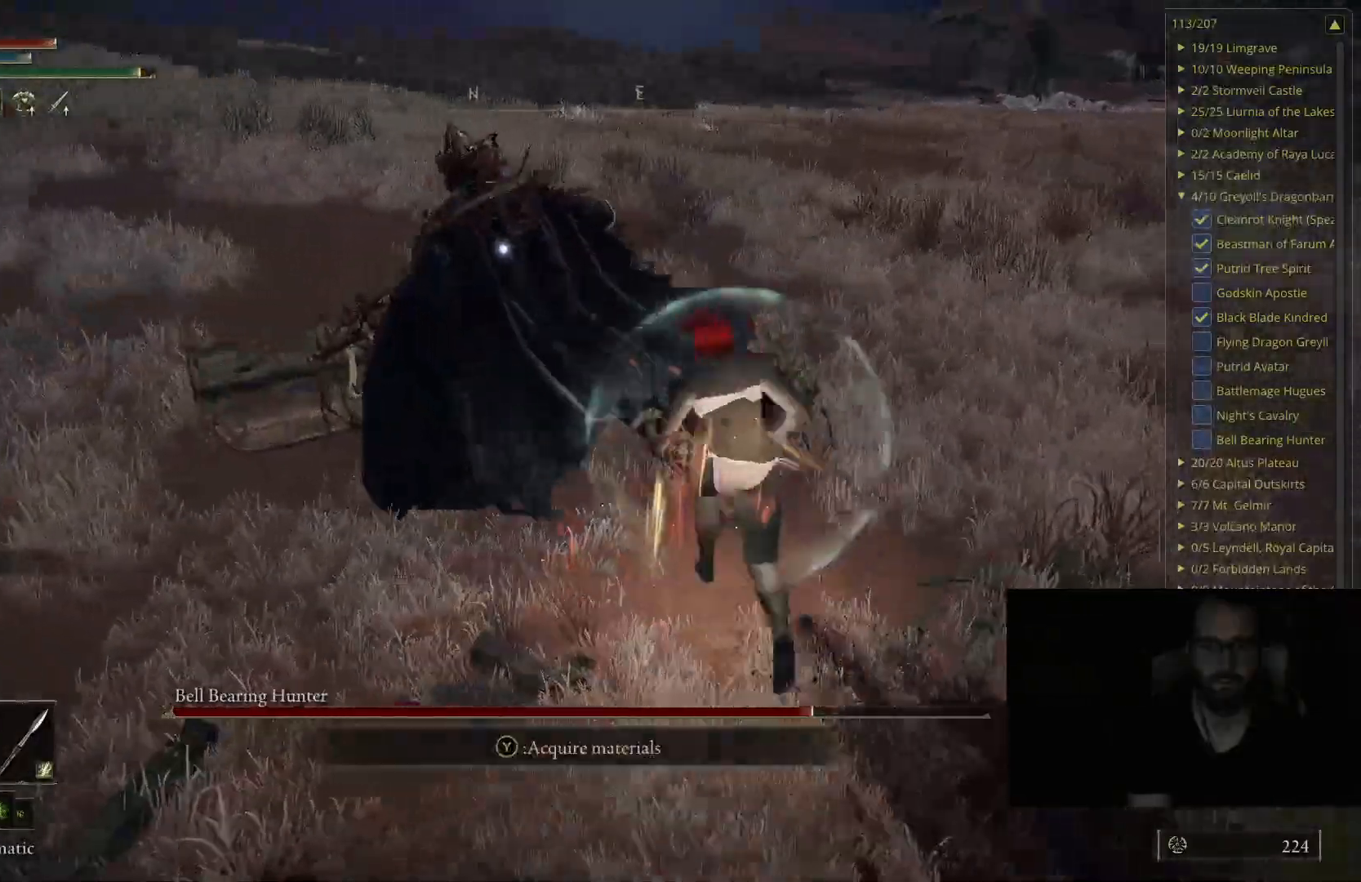
Gameplay with a controller (Xbox layout); each line is a JSON object with the inputs held at the frame after it. "events" lists button and stick changes between this image and that frame as [ms after this image, input, new state], when the widget could be followed in between.
{"buttons": [], "left_stick": "center", "right_stick": "center", "events": [[67, "R1", "down"], [183, "R1", "up"], [300, "left_stick", "up"], [417, "left_stick", "center"]]}
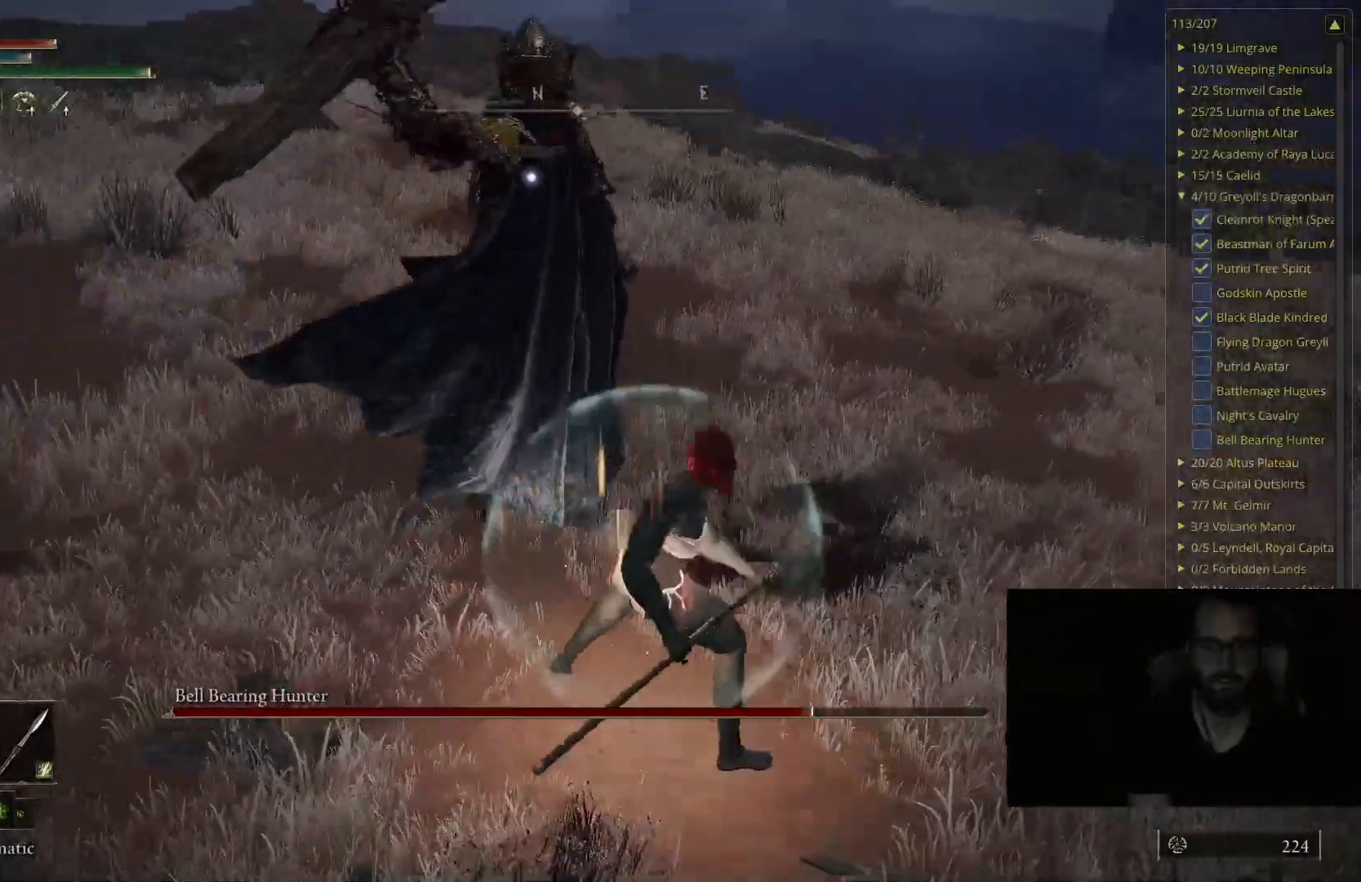
{"buttons": [], "left_stick": "center", "right_stick": "center", "events": []}
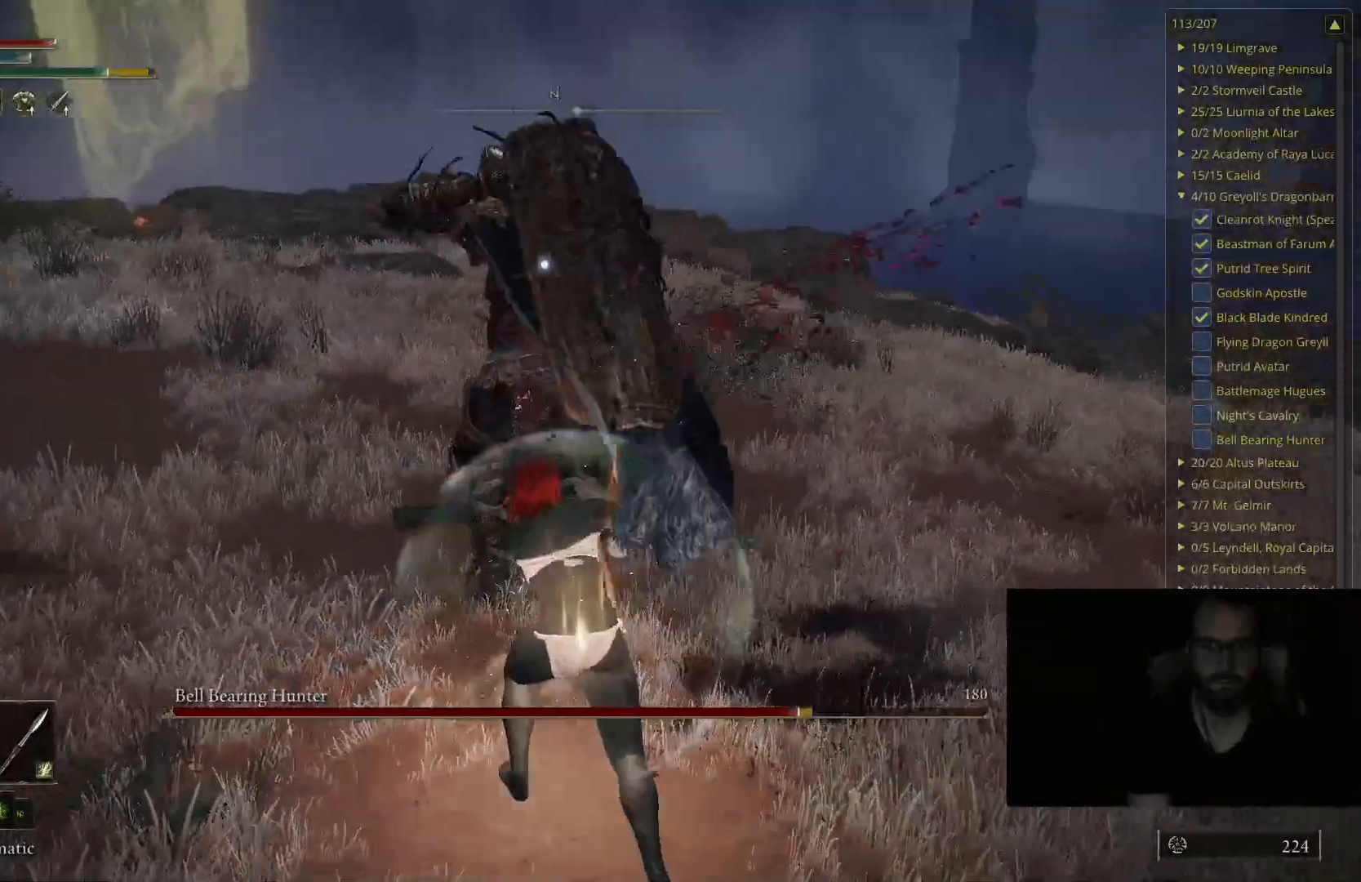
{"buttons": [], "left_stick": "center", "right_stick": "center", "events": [[17, "left_stick", "right"], [317, "left_stick", "center"]]}
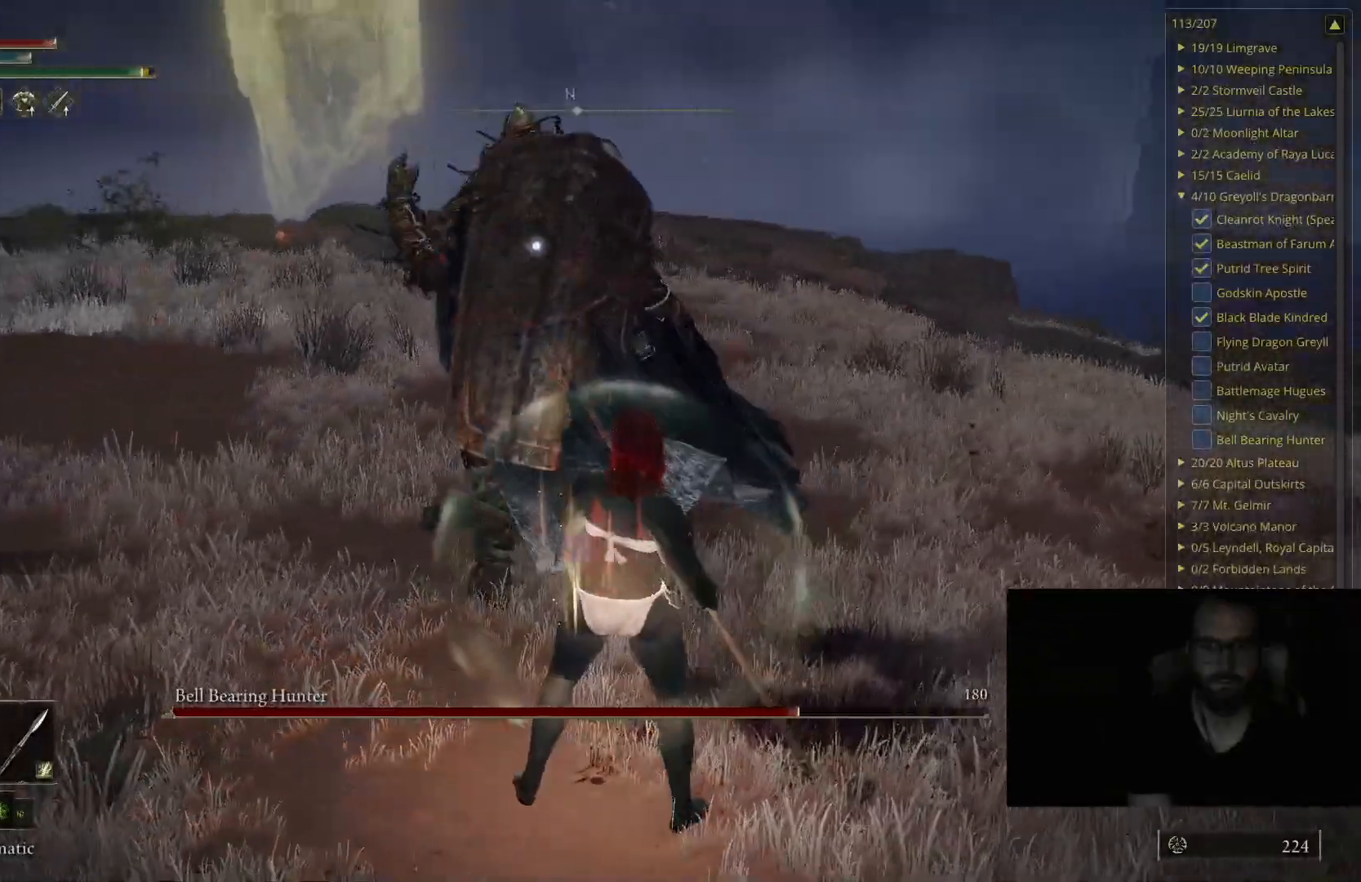
{"buttons": [], "left_stick": "down", "right_stick": "center", "events": [[400, "left_stick", "down"]]}
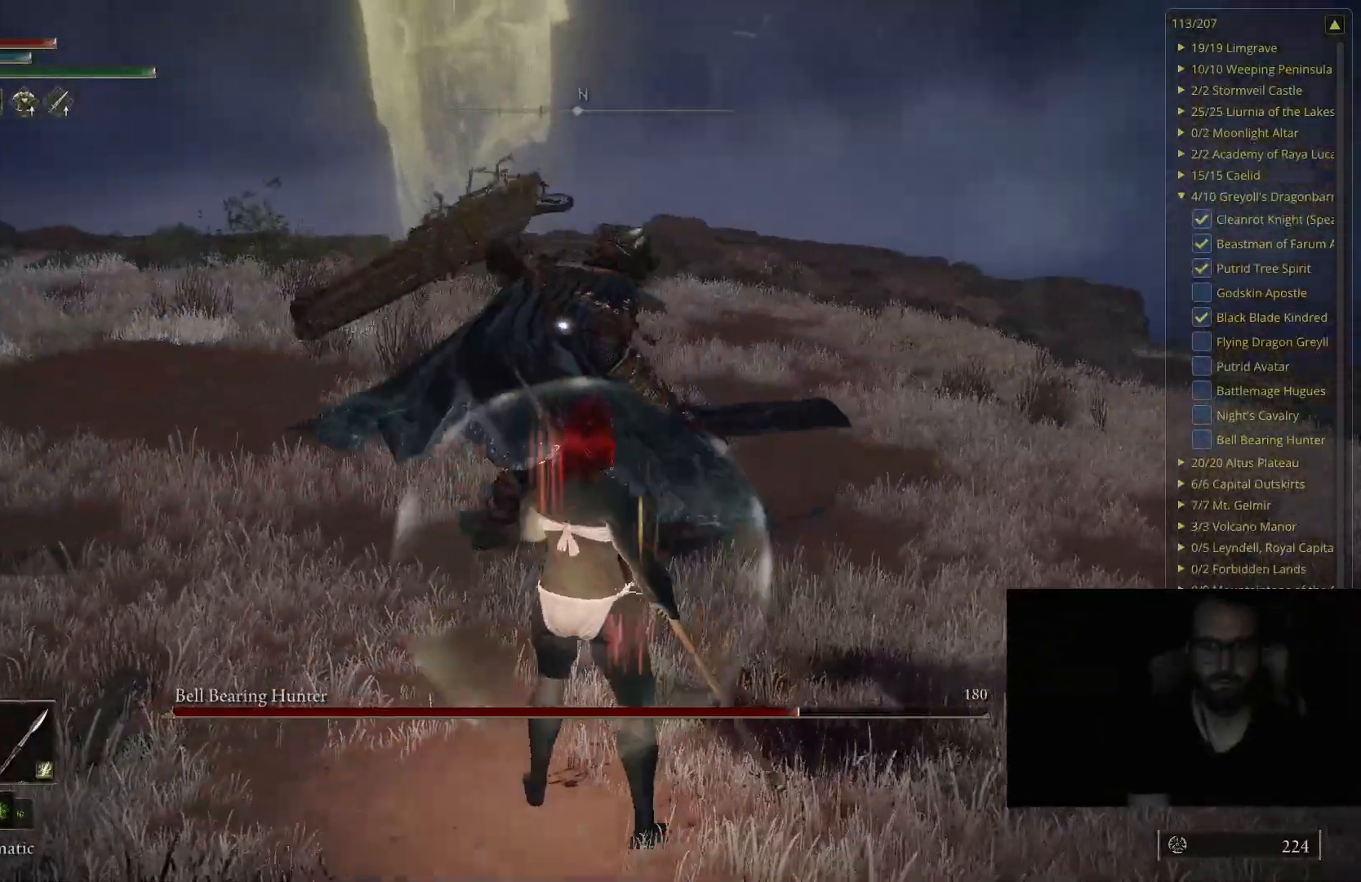
{"buttons": [], "left_stick": "up-right", "right_stick": "center", "events": [[233, "left_stick", "up-right"], [267, "B", "down"], [450, "B", "up"]]}
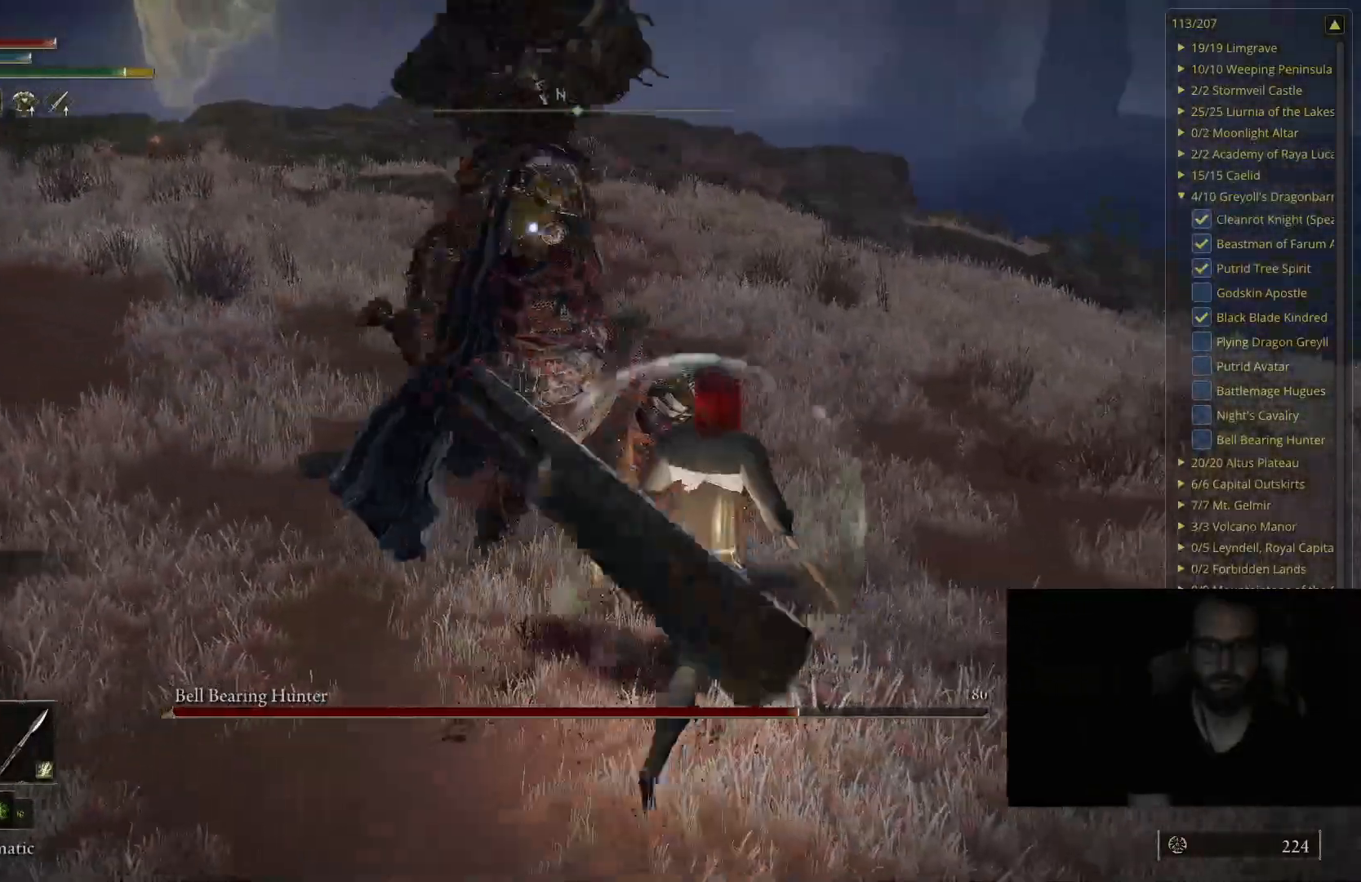
{"buttons": ["B"], "left_stick": "up-right", "right_stick": "center", "events": [[367, "B", "down"]]}
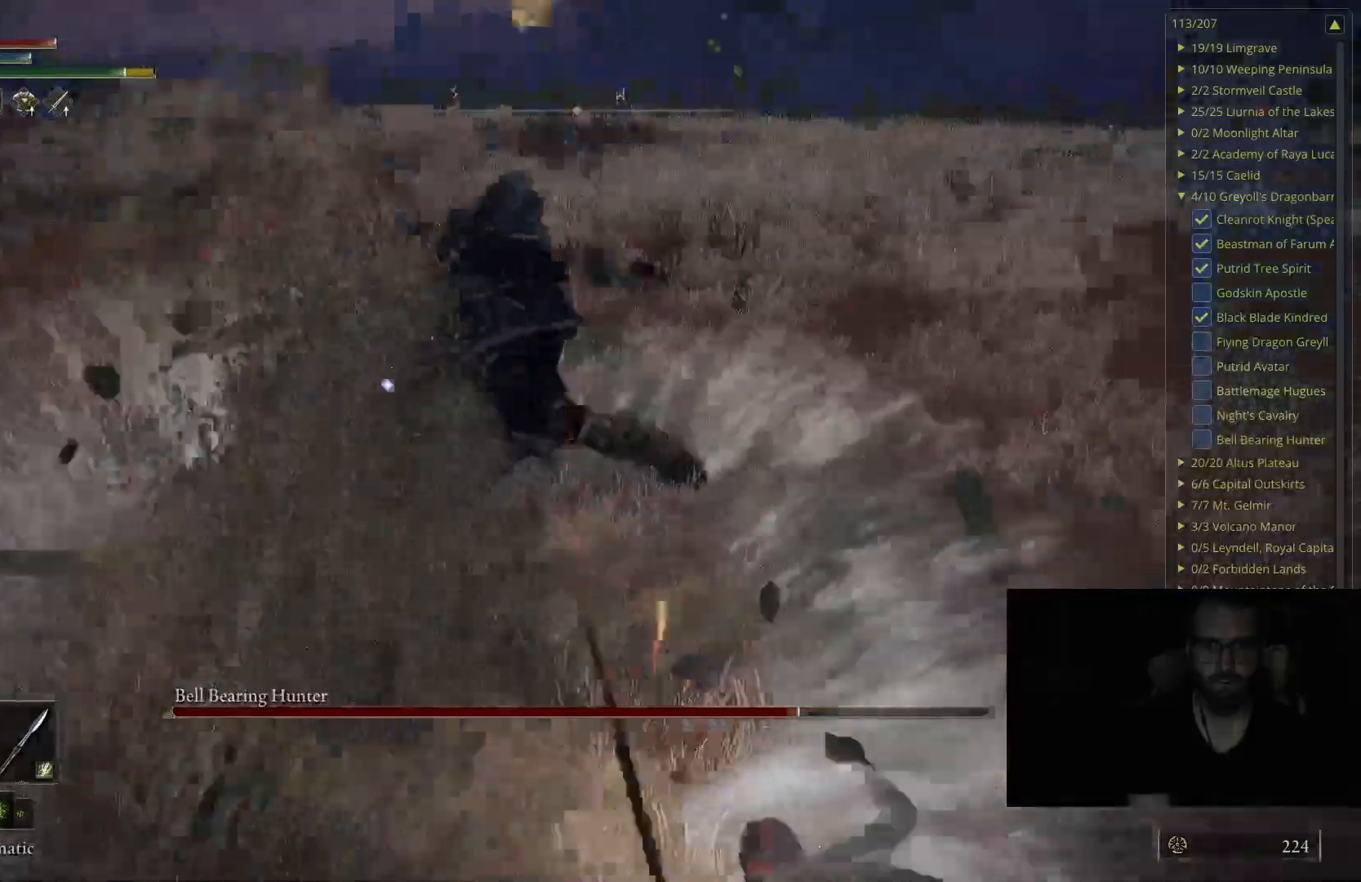
{"buttons": ["B"], "left_stick": "up-right", "right_stick": "center", "events": []}
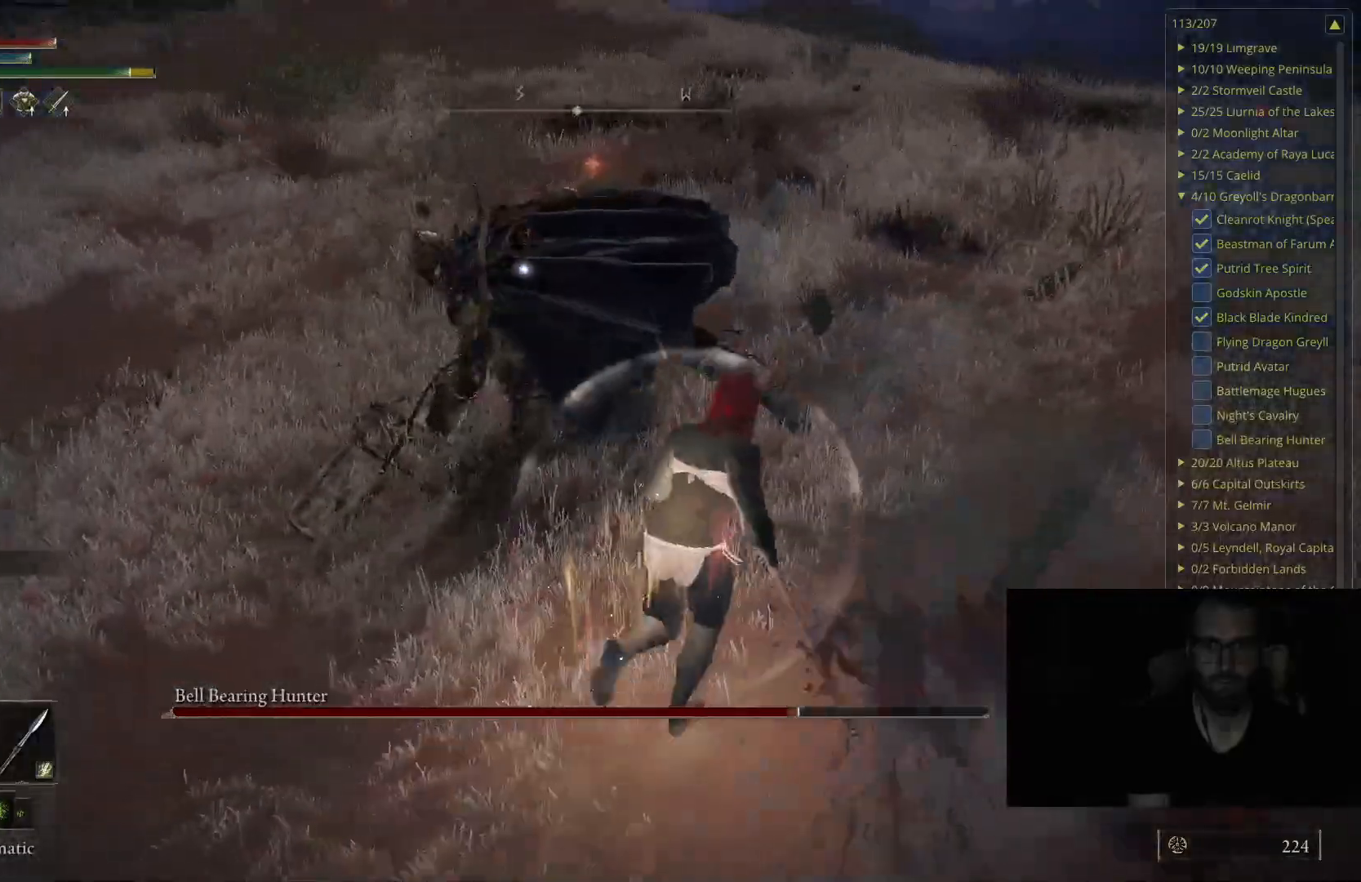
{"buttons": [], "left_stick": "up-right", "right_stick": "center", "events": [[200, "B", "up"], [367, "R1", "down"], [483, "R1", "up"]]}
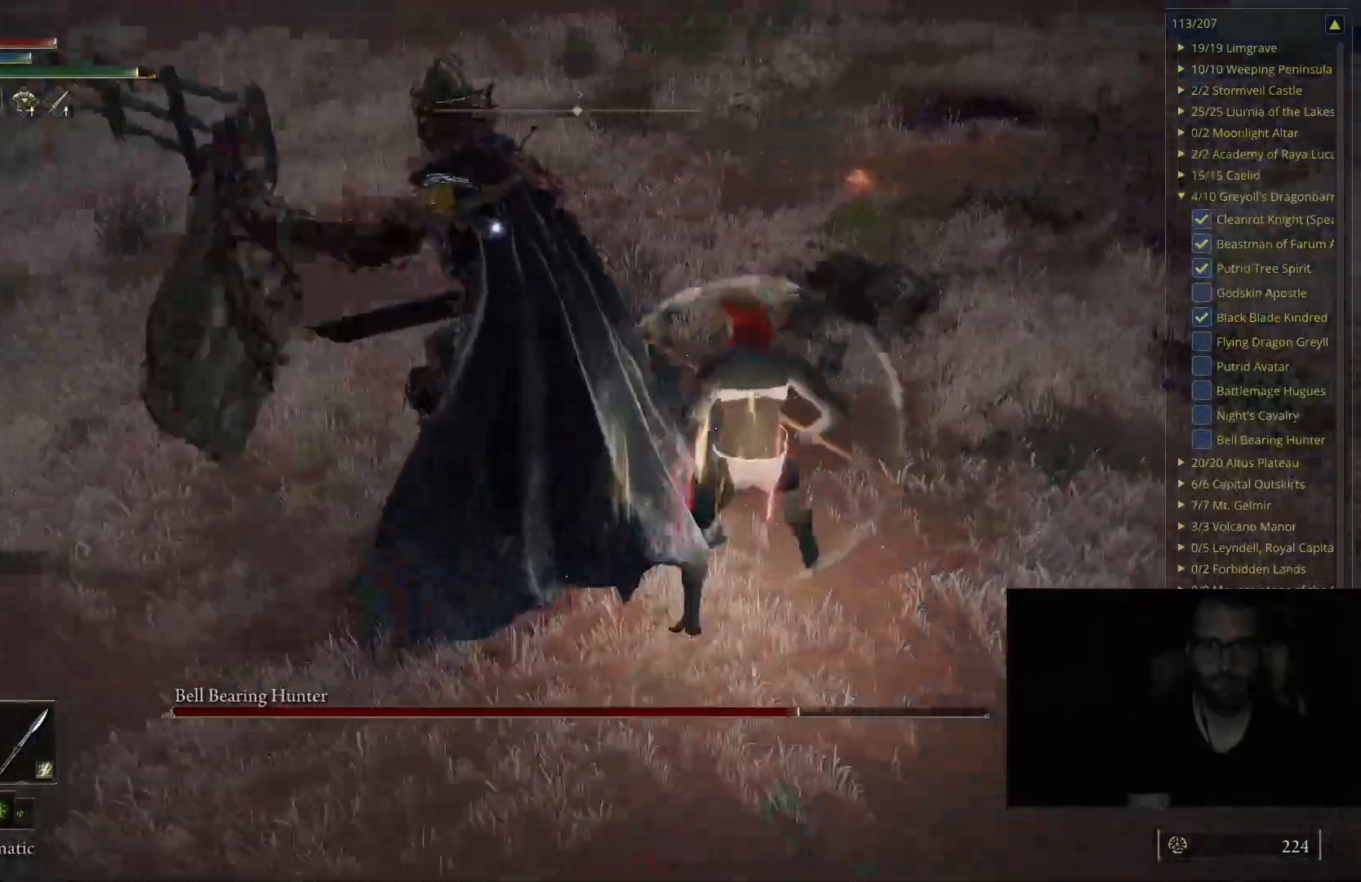
{"buttons": [], "left_stick": "center", "right_stick": "center", "events": [[67, "left_stick", "up"], [183, "left_stick", "center"]]}
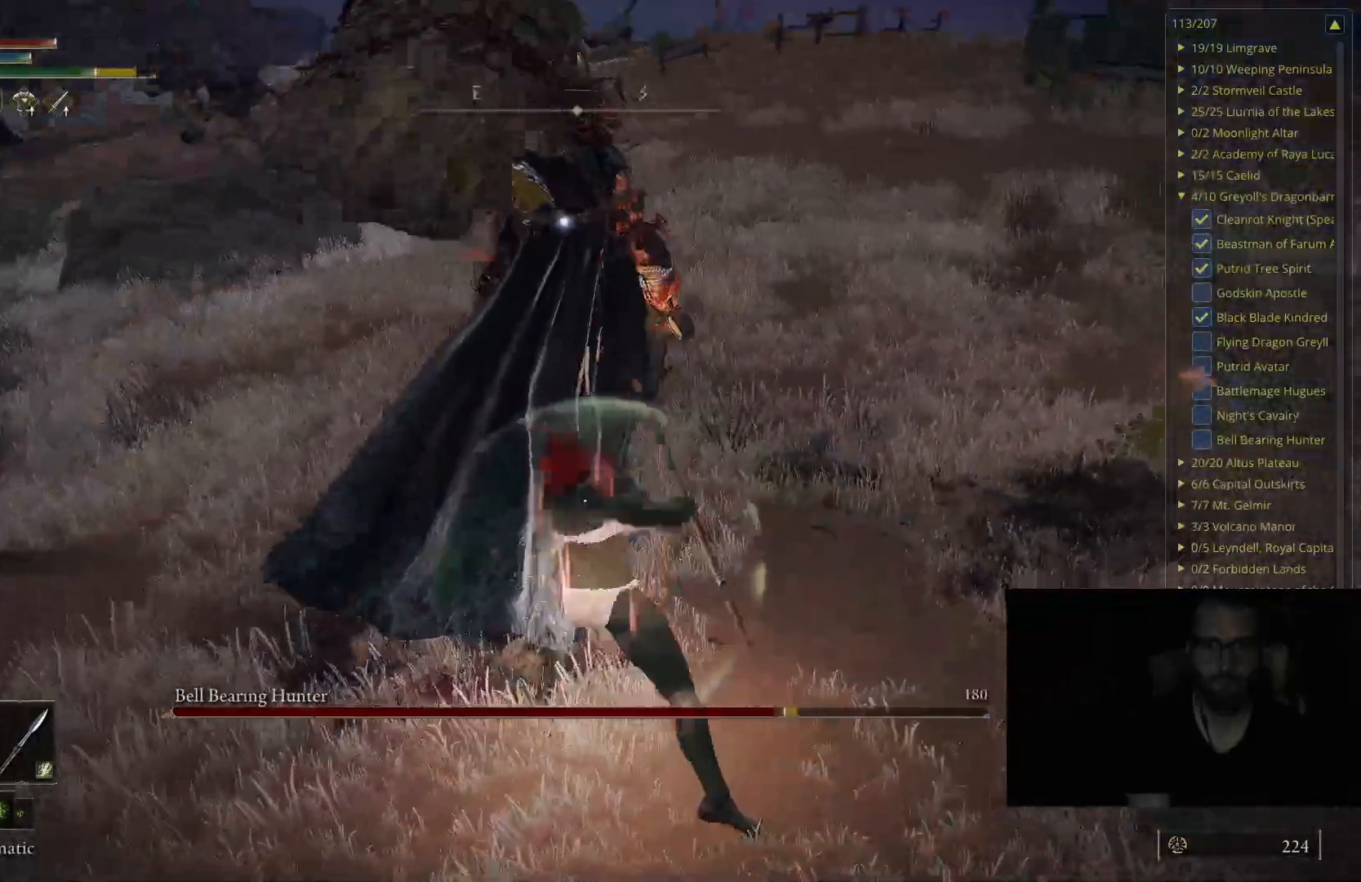
{"buttons": [], "left_stick": "down", "right_stick": "center", "events": [[17, "left_stick", "down-left"], [333, "left_stick", "down"]]}
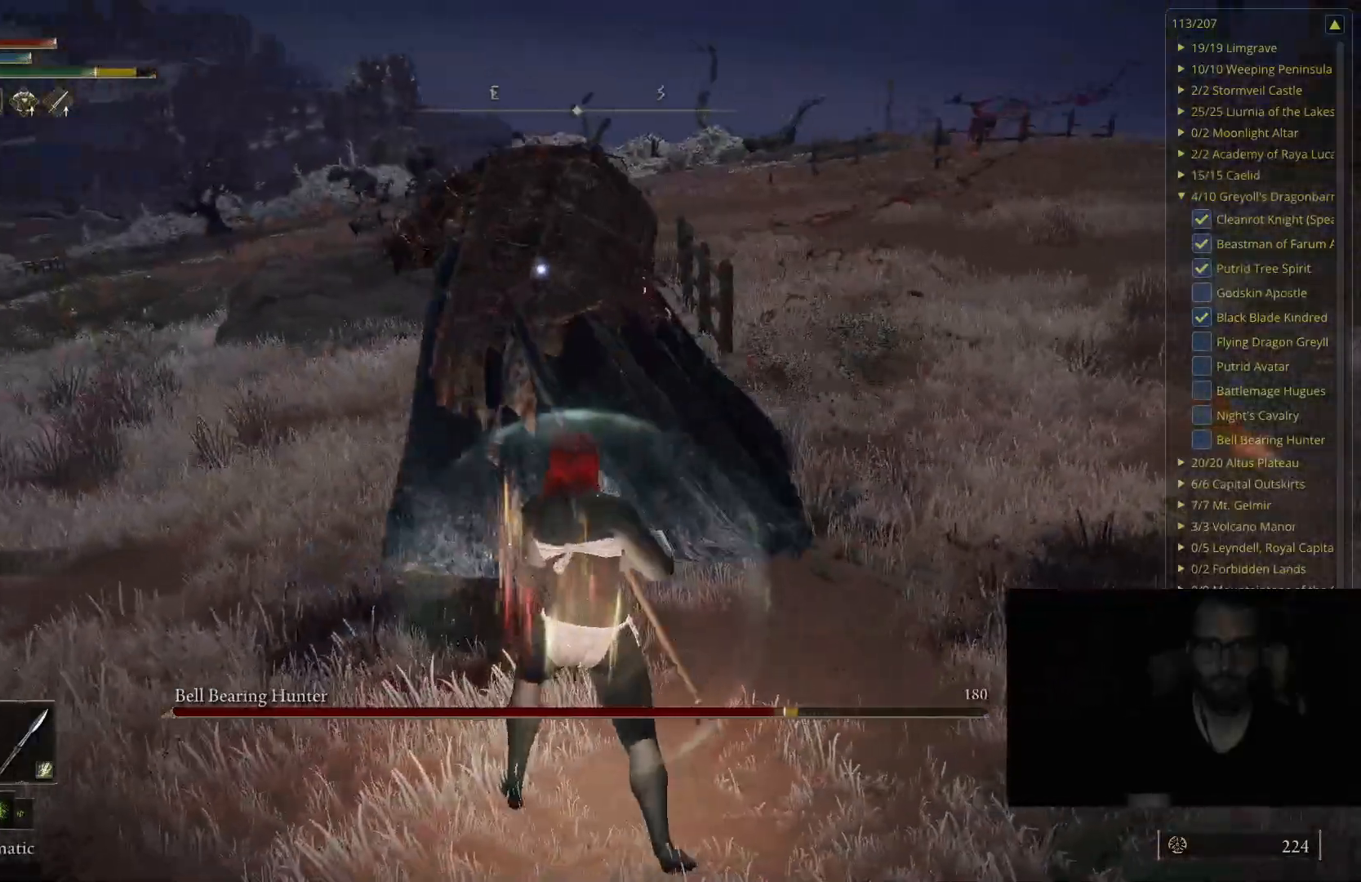
{"buttons": [], "left_stick": "center", "right_stick": "center", "events": [[183, "left_stick", "center"]]}
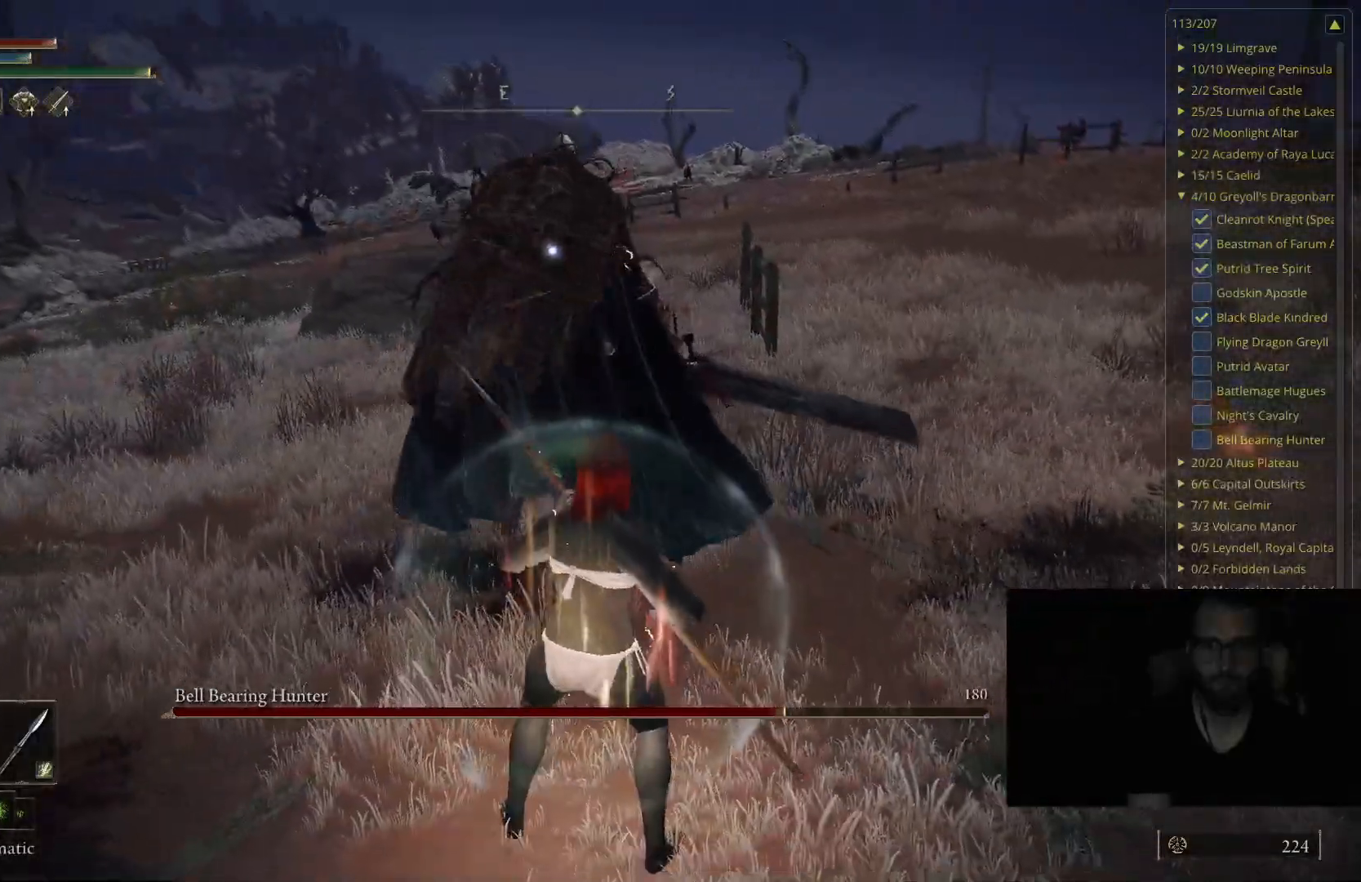
{"buttons": ["B"], "left_stick": "up-right", "right_stick": "center", "events": [[317, "left_stick", "up-right"], [500, "B", "down"]]}
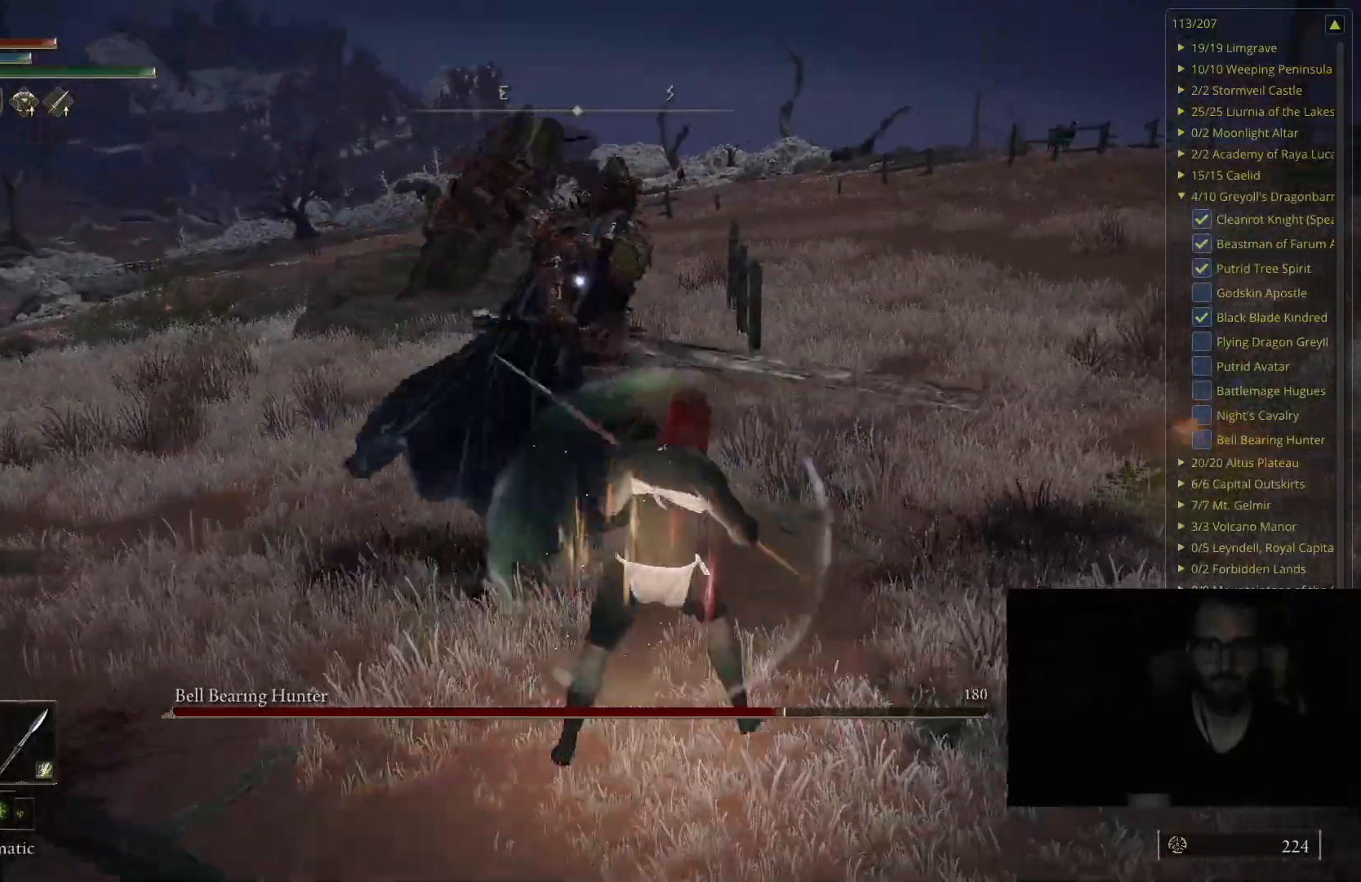
{"buttons": [], "left_stick": "up-right", "right_stick": "center", "events": [[250, "B", "up"]]}
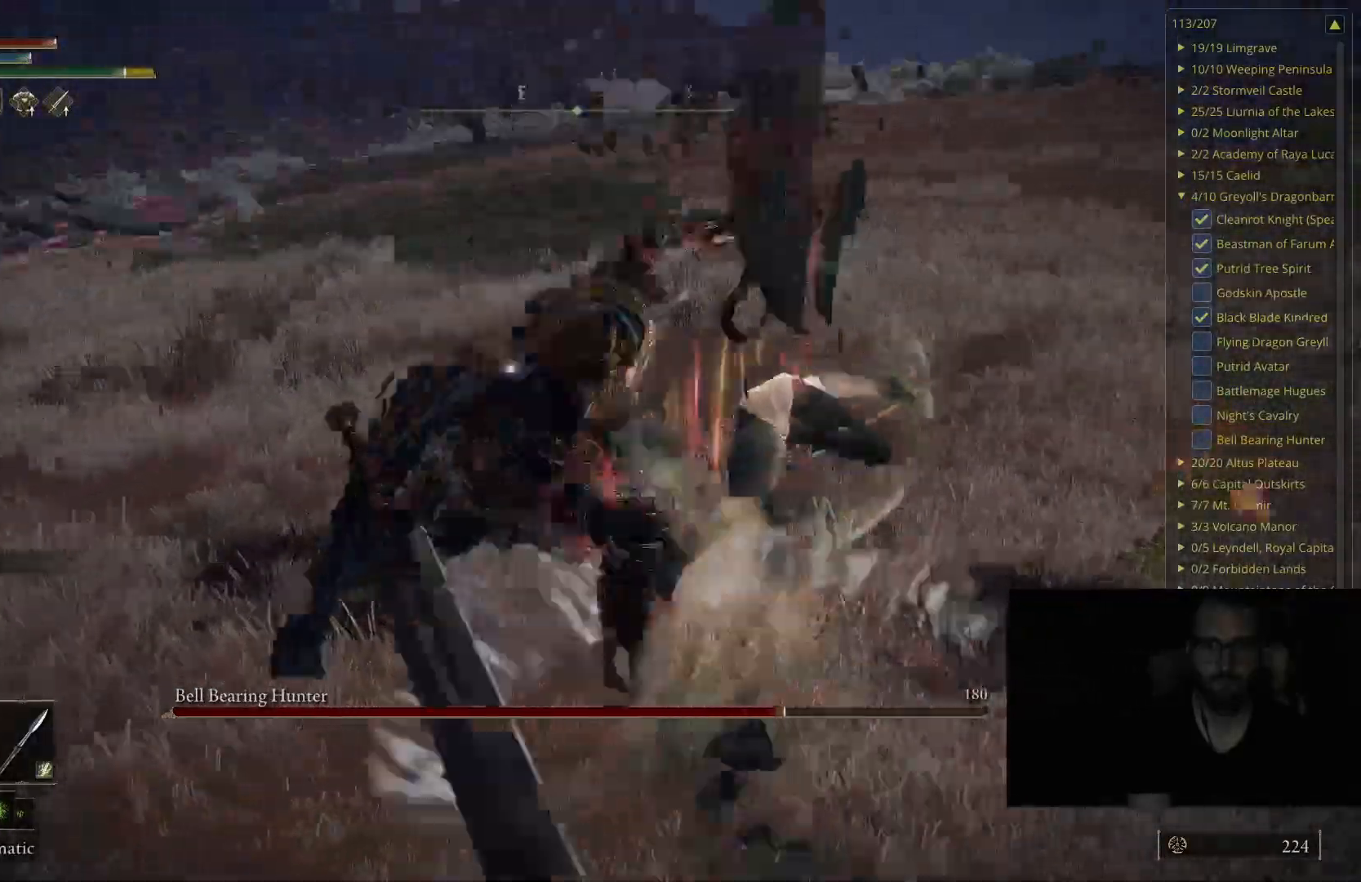
{"buttons": ["B"], "left_stick": "up-right", "right_stick": "center", "events": [[250, "B", "down"]]}
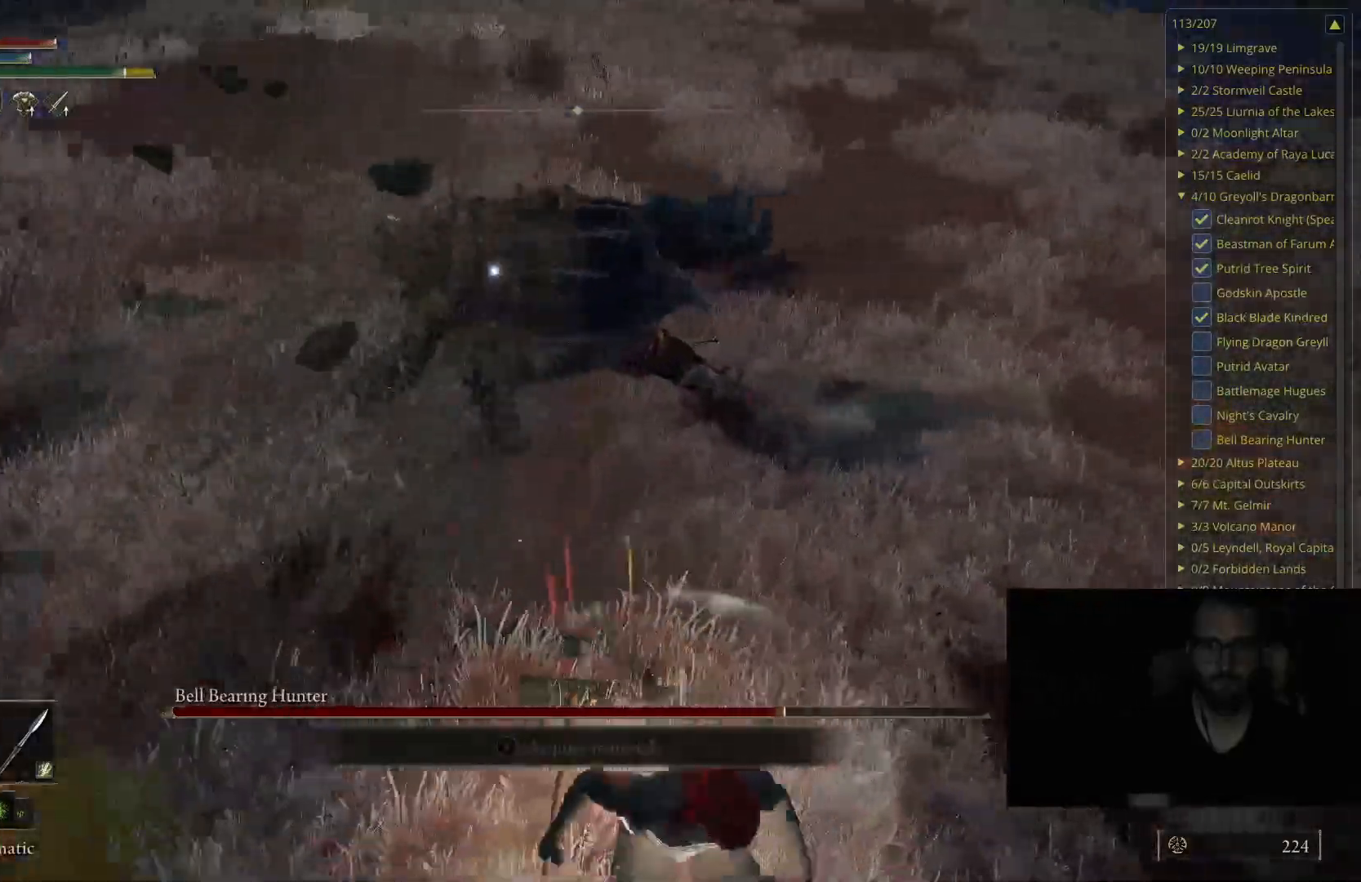
{"buttons": ["B"], "left_stick": "up-right", "right_stick": "center", "events": []}
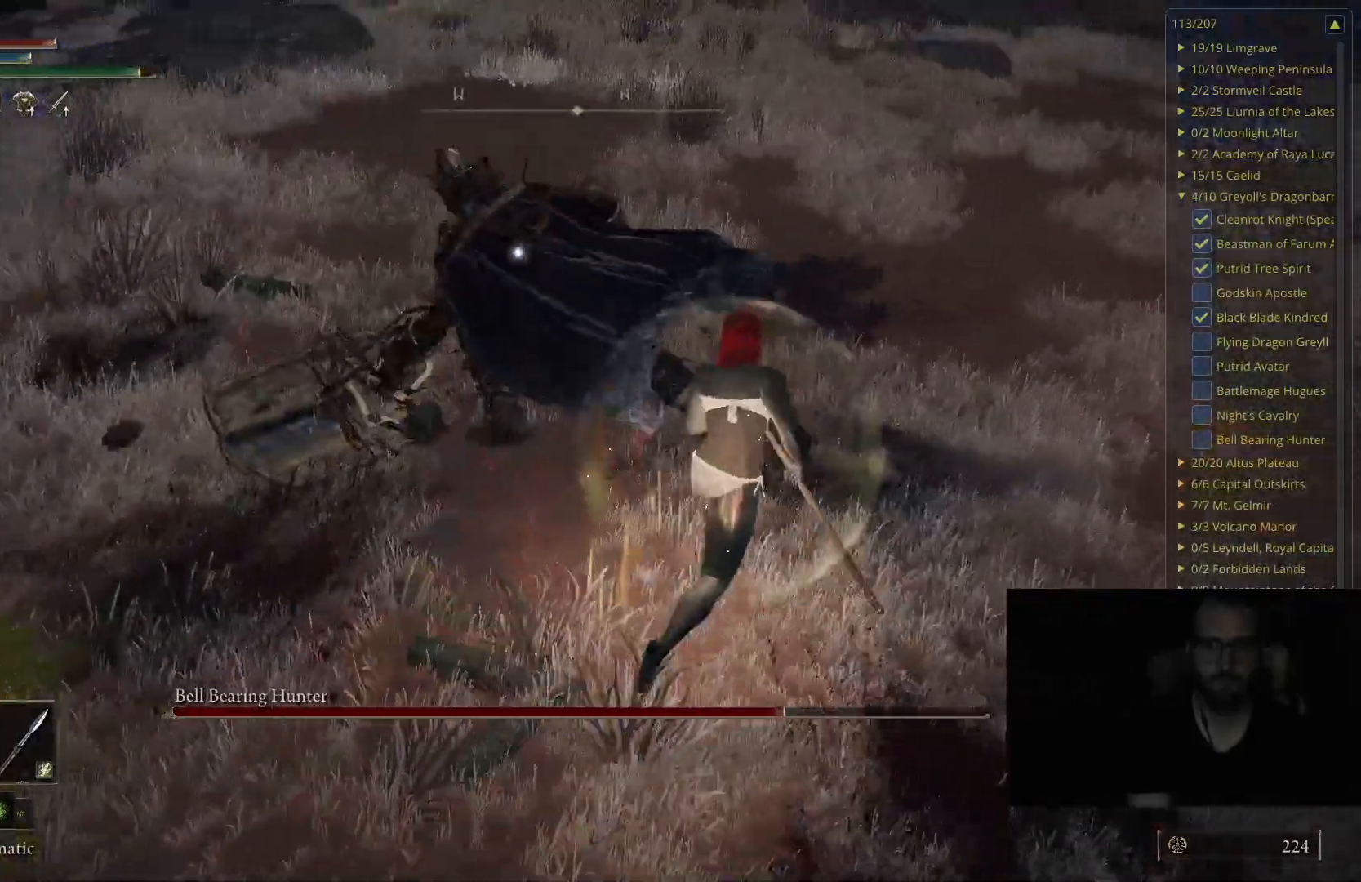
{"buttons": [], "left_stick": "center", "right_stick": "center", "events": [[17, "B", "up"], [217, "R1", "down"], [250, "left_stick", "up"], [367, "R1", "up"], [483, "left_stick", "center"]]}
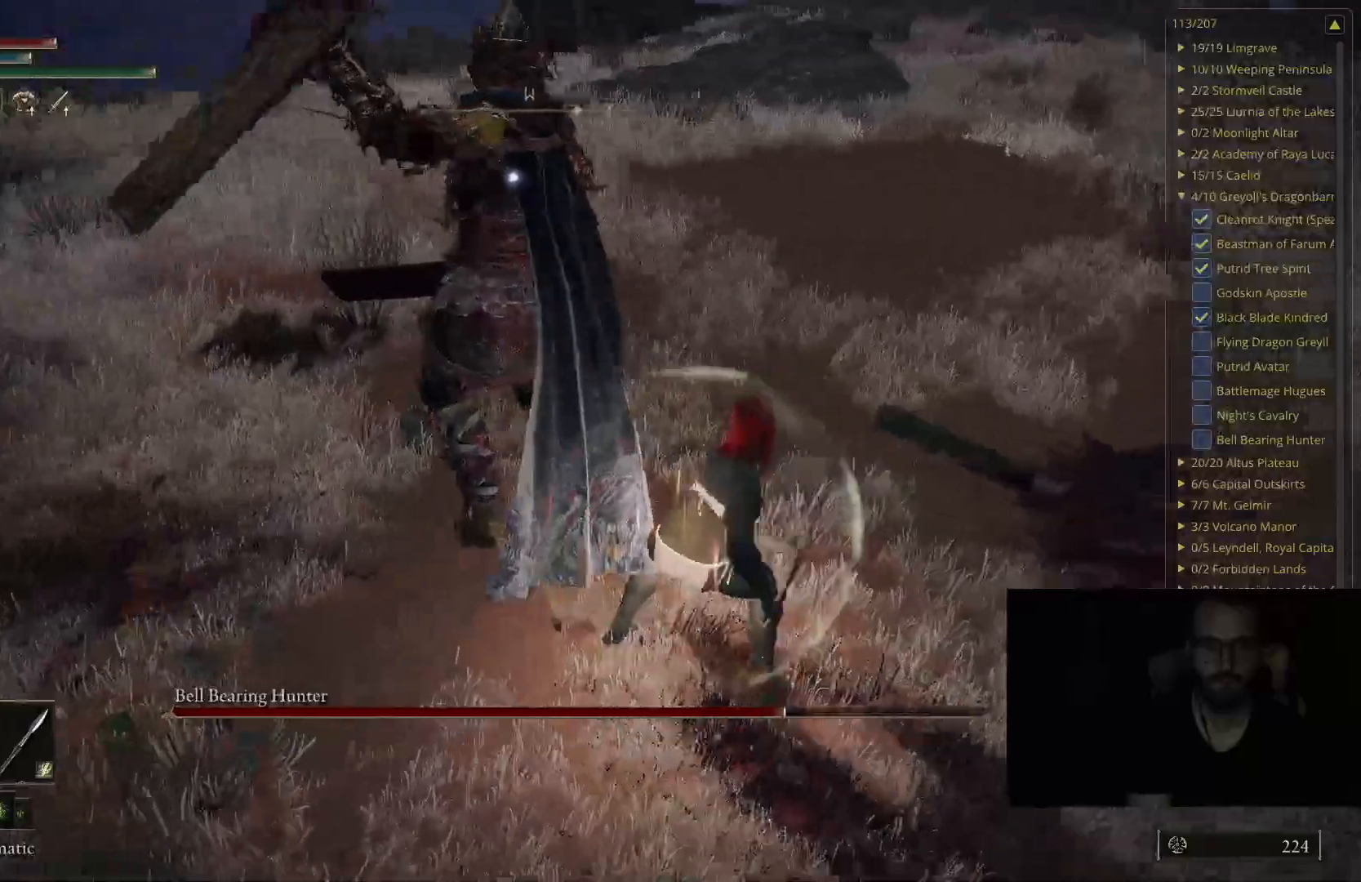
{"buttons": [], "left_stick": "center", "right_stick": "center", "events": []}
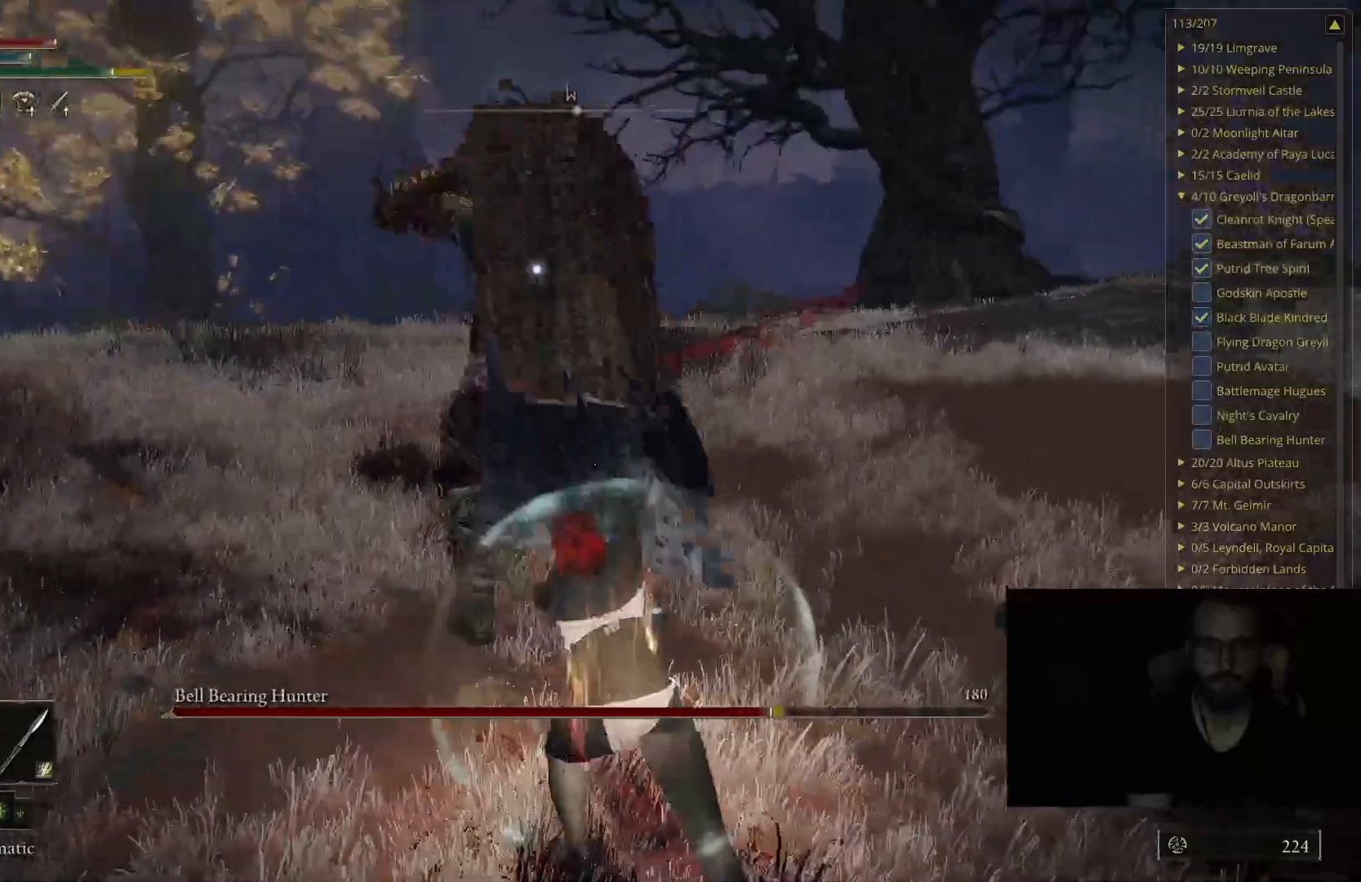
{"buttons": [], "left_stick": "center", "right_stick": "center", "events": [[167, "left_stick", "down"], [350, "left_stick", "center"]]}
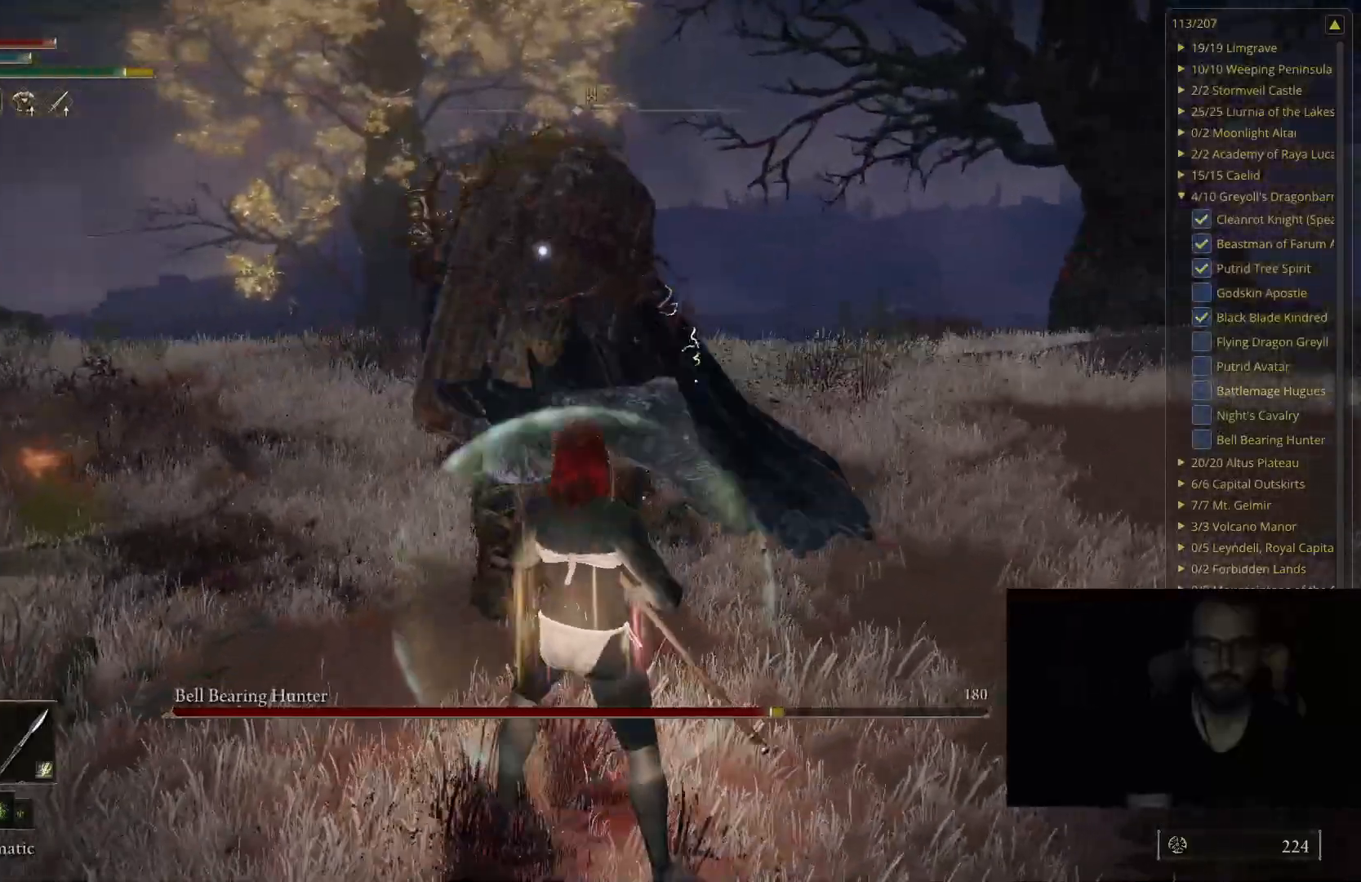
{"buttons": [], "left_stick": "center", "right_stick": "center", "events": [[267, "left_stick", "down"], [417, "left_stick", "center"]]}
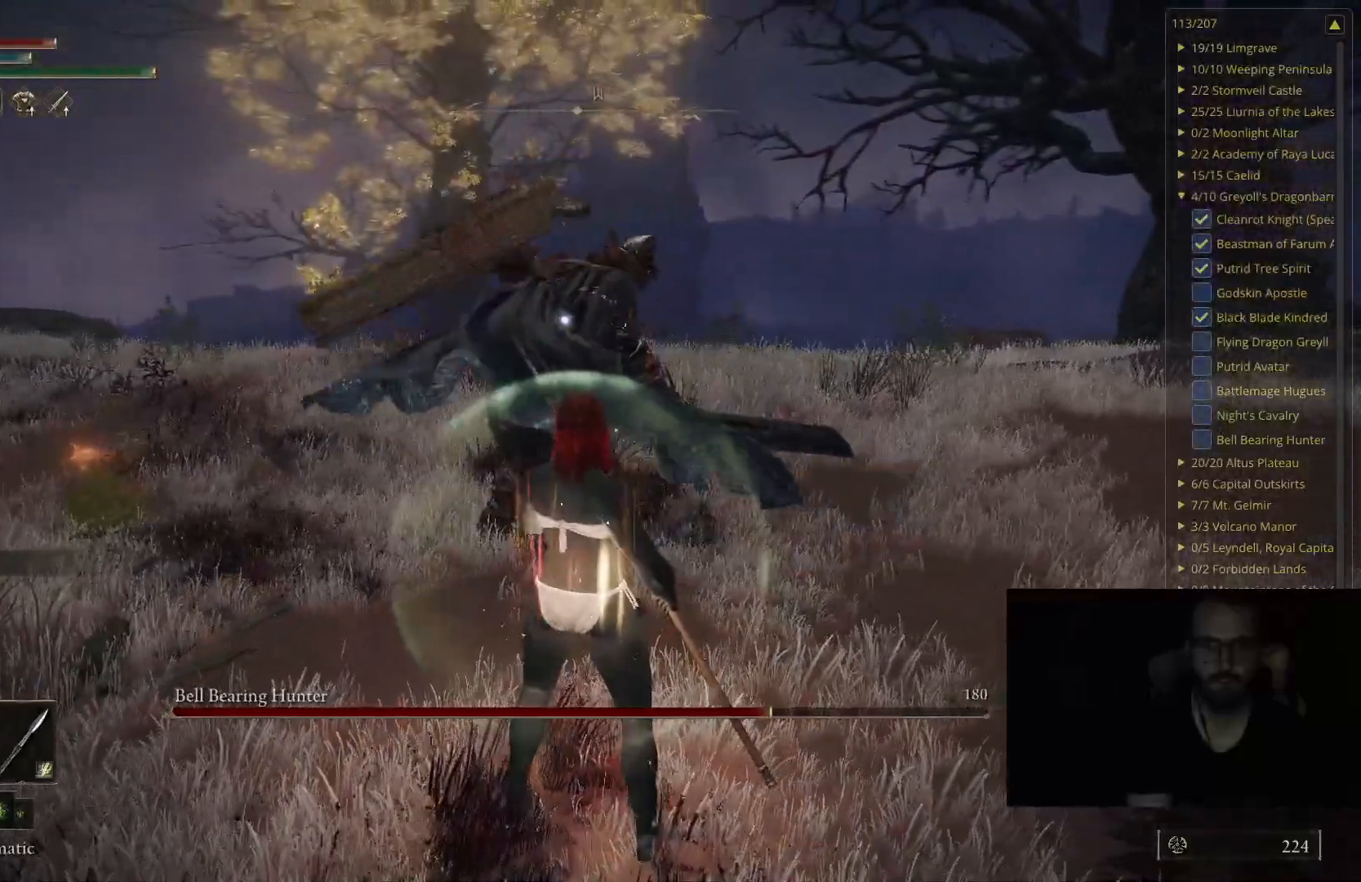
{"buttons": ["B"], "left_stick": "up-right", "right_stick": "center", "events": [[133, "left_stick", "down-right"], [333, "left_stick", "up-right"], [367, "B", "down"]]}
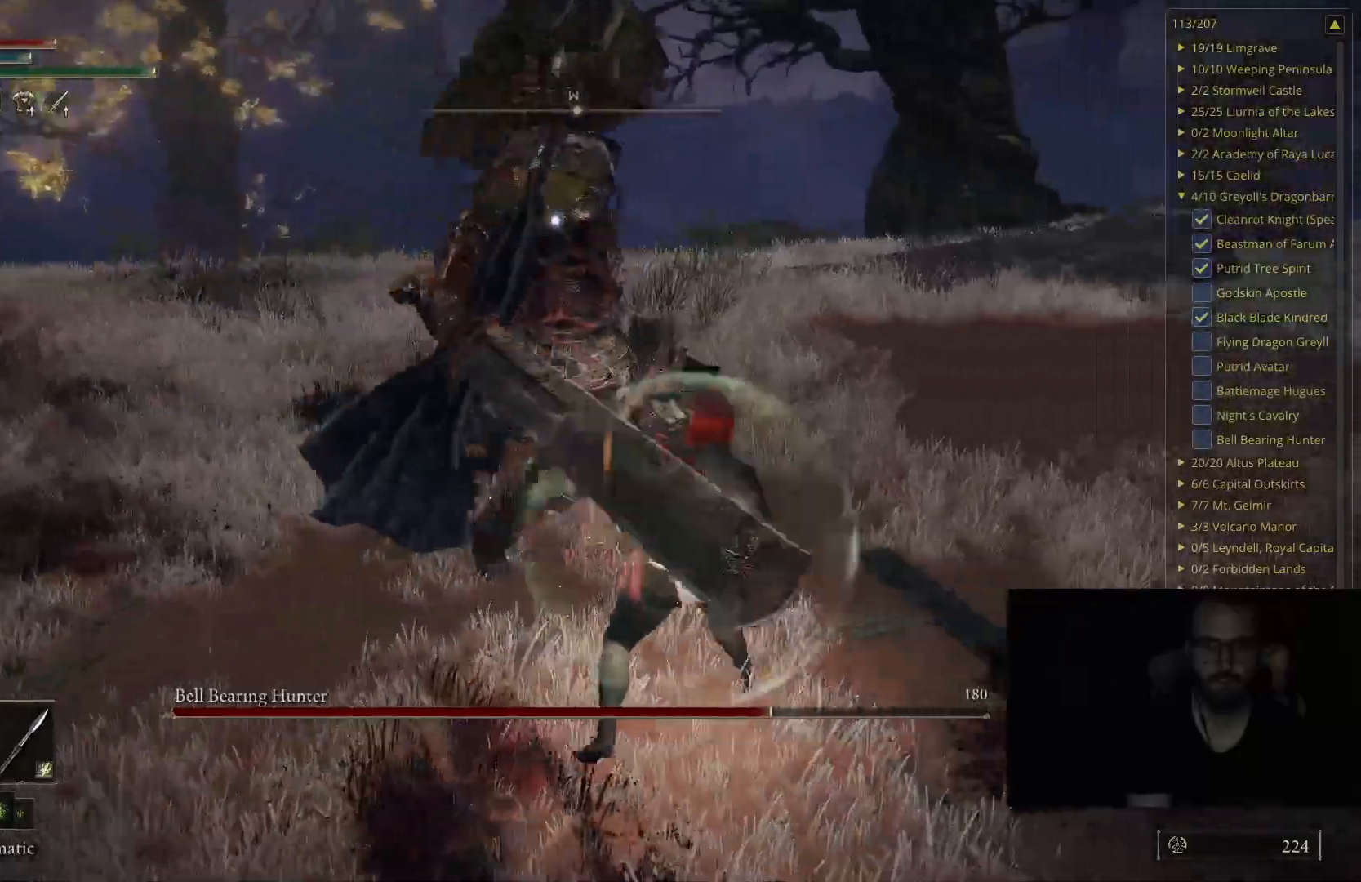
{"buttons": [], "left_stick": "up-right", "right_stick": "center", "events": [[67, "B", "up"]]}
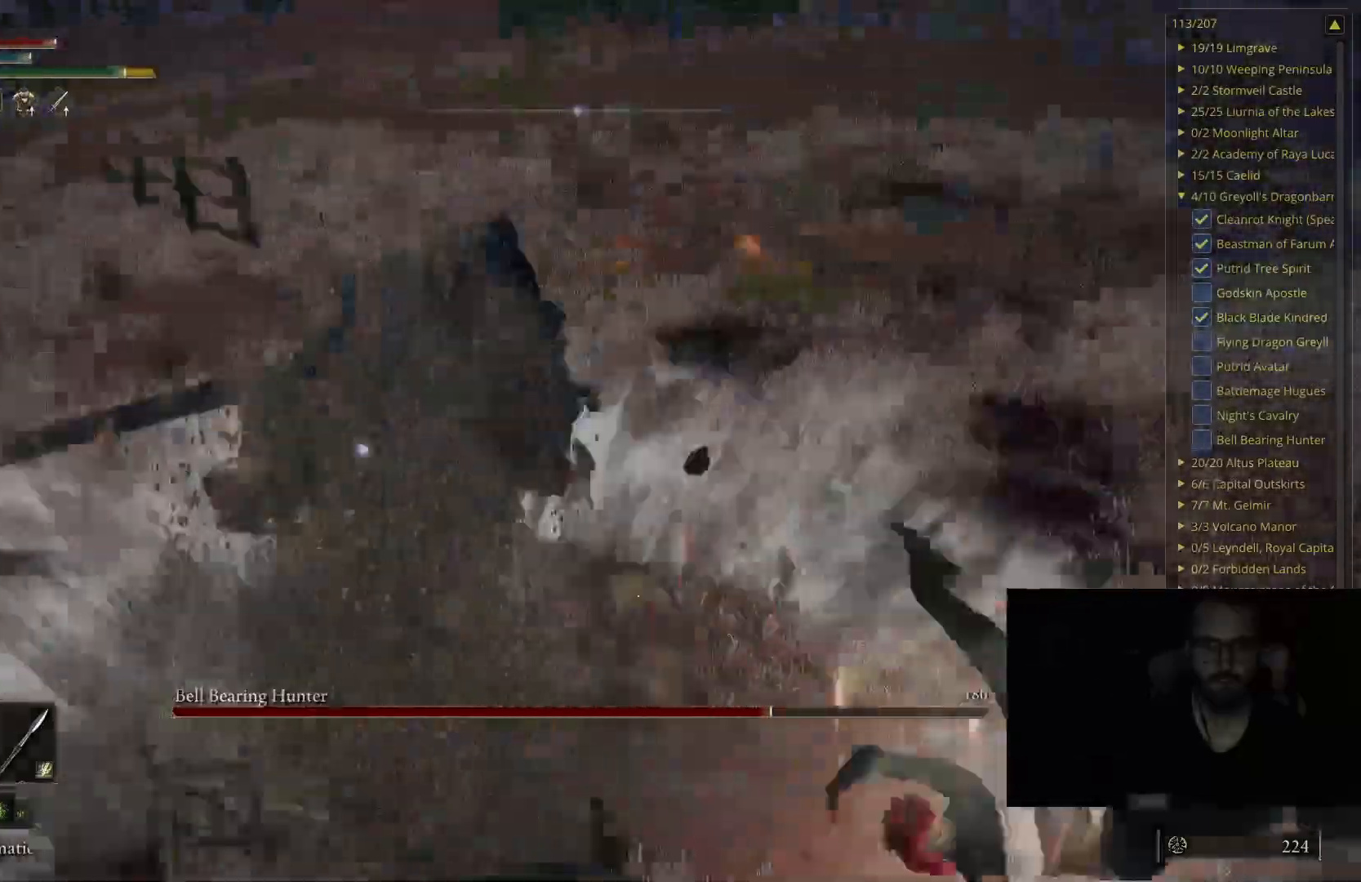
{"buttons": ["B"], "left_stick": "up-right", "right_stick": "center", "events": [[67, "B", "down"]]}
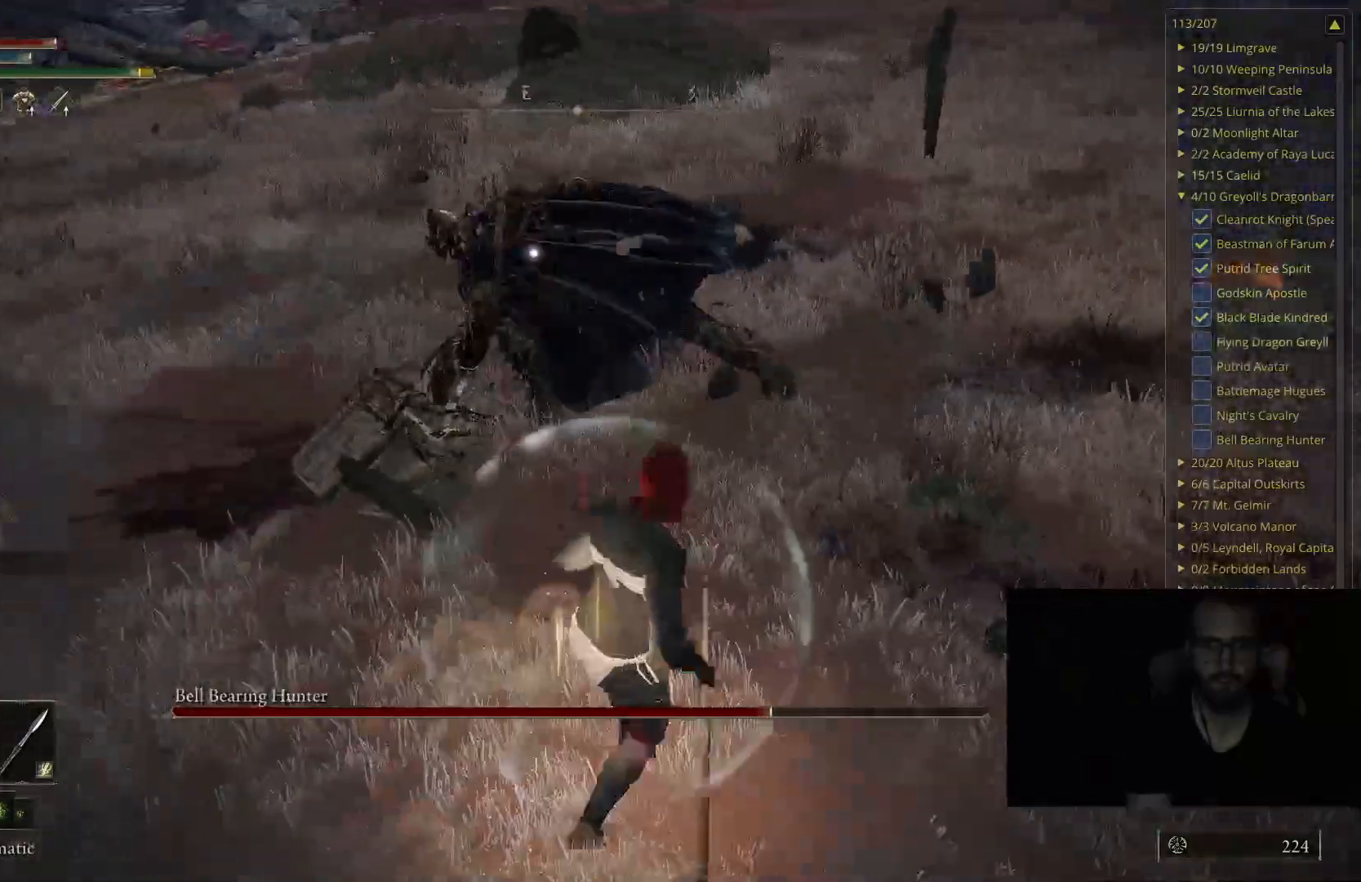
{"buttons": [], "left_stick": "up-right", "right_stick": "center", "events": [[433, "B", "up"]]}
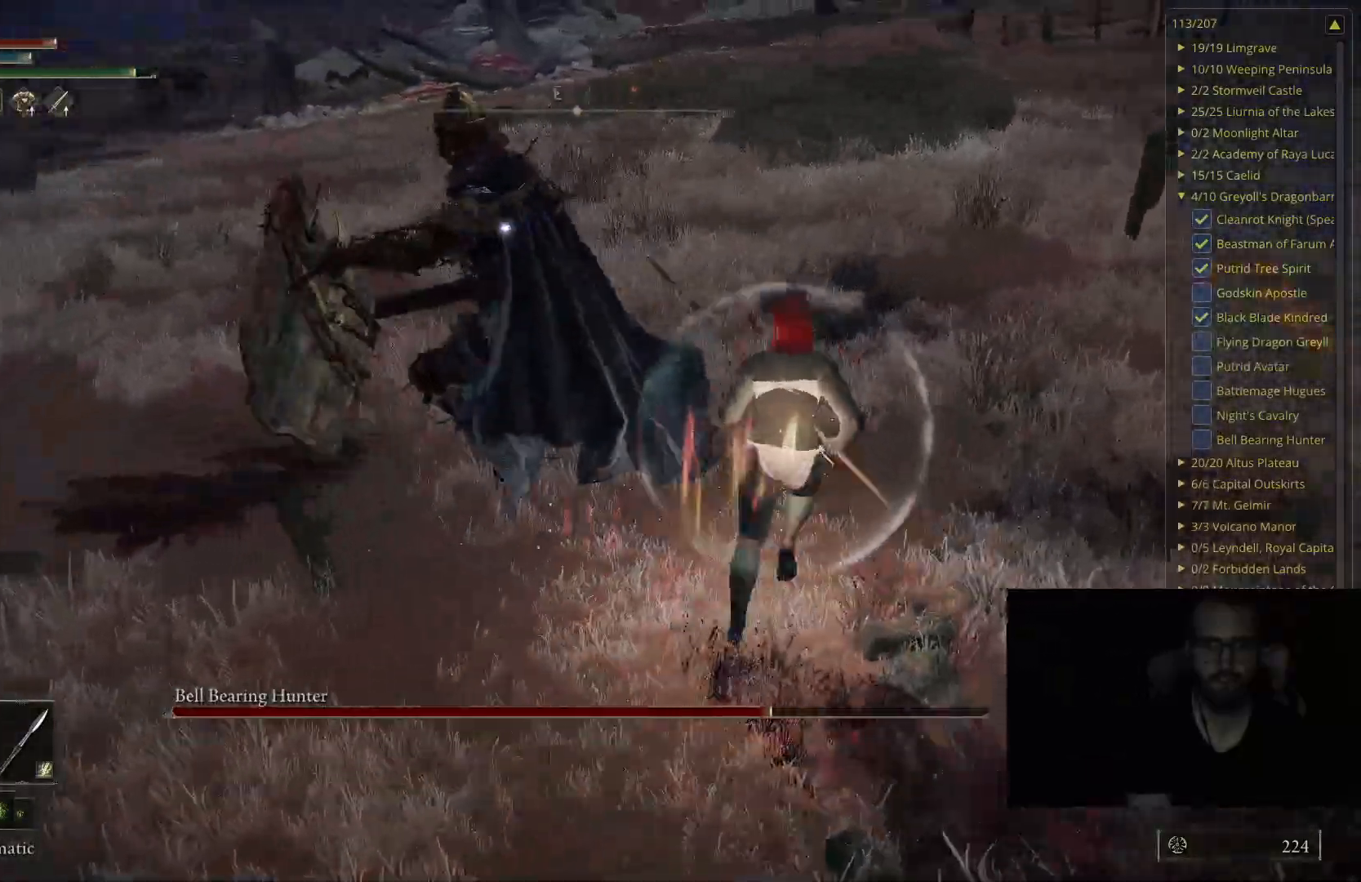
{"buttons": [], "left_stick": "up-right", "right_stick": "center", "events": [[167, "R1", "down"], [300, "R1", "up"]]}
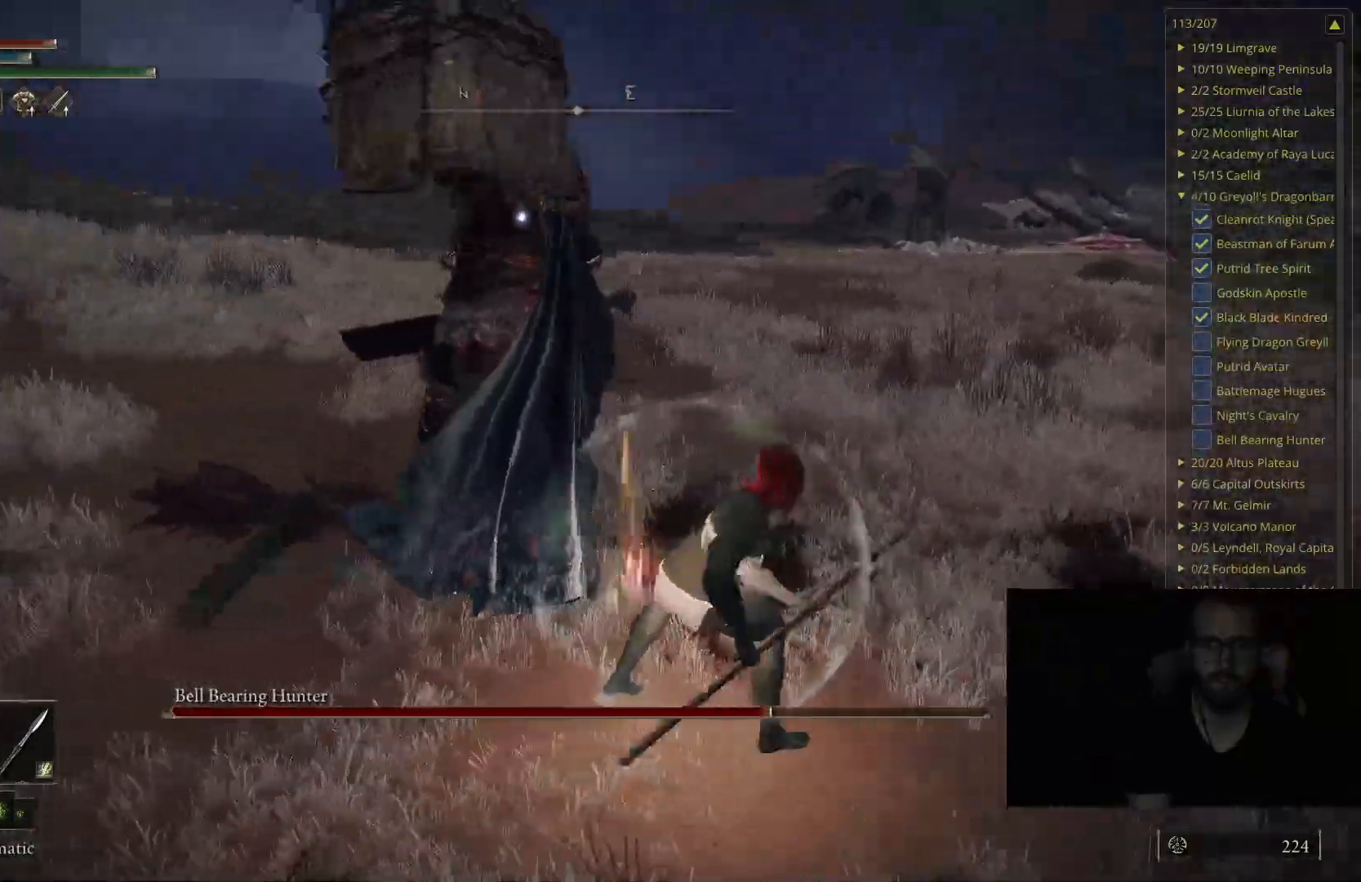
{"buttons": [], "left_stick": "center", "right_stick": "center", "events": [[167, "left_stick", "center"]]}
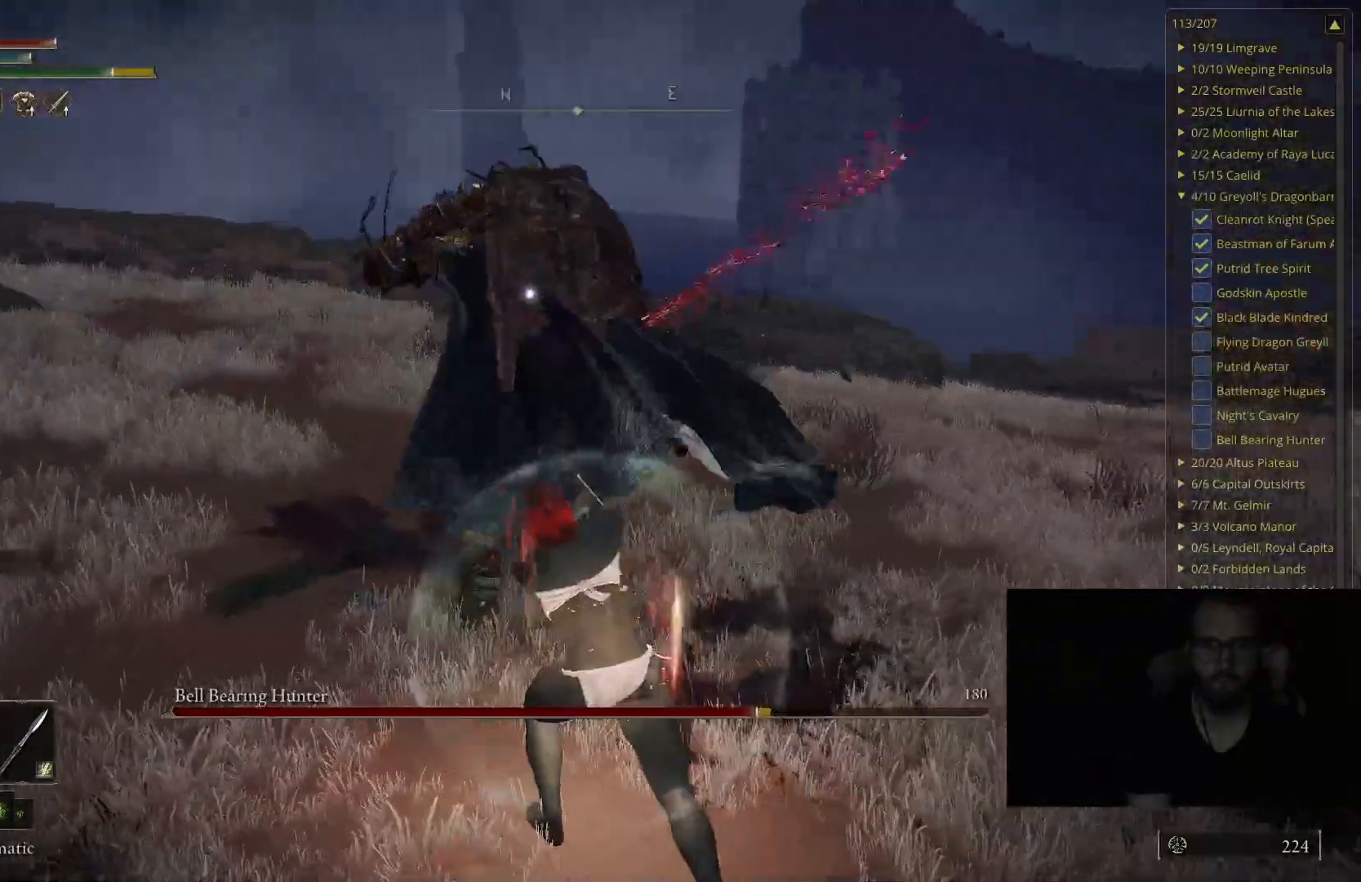
{"buttons": [], "left_stick": "center", "right_stick": "center", "events": [[183, "left_stick", "up-right"], [367, "left_stick", "center"]]}
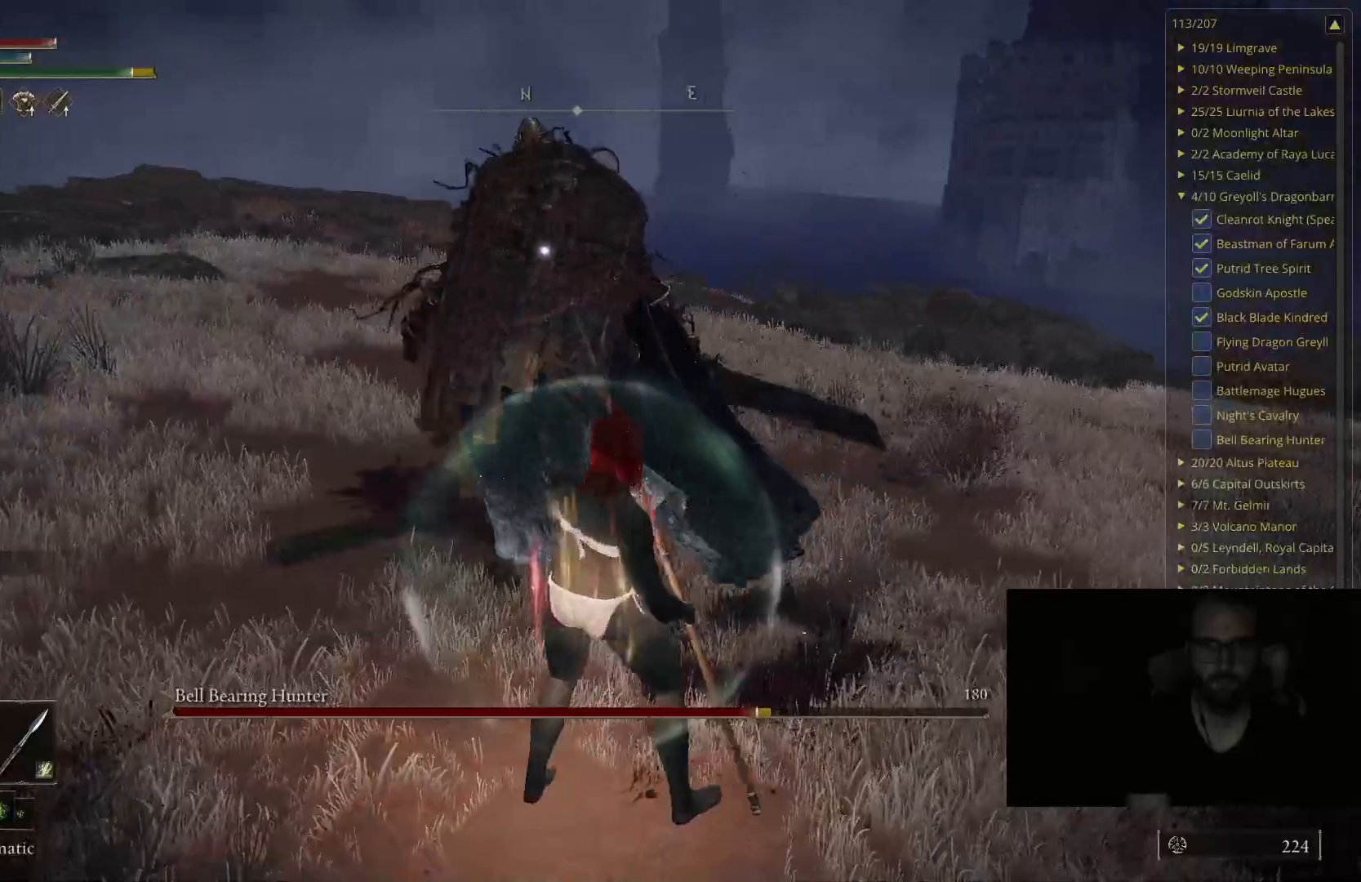
{"buttons": [], "left_stick": "down", "right_stick": "center", "events": [[367, "left_stick", "down"]]}
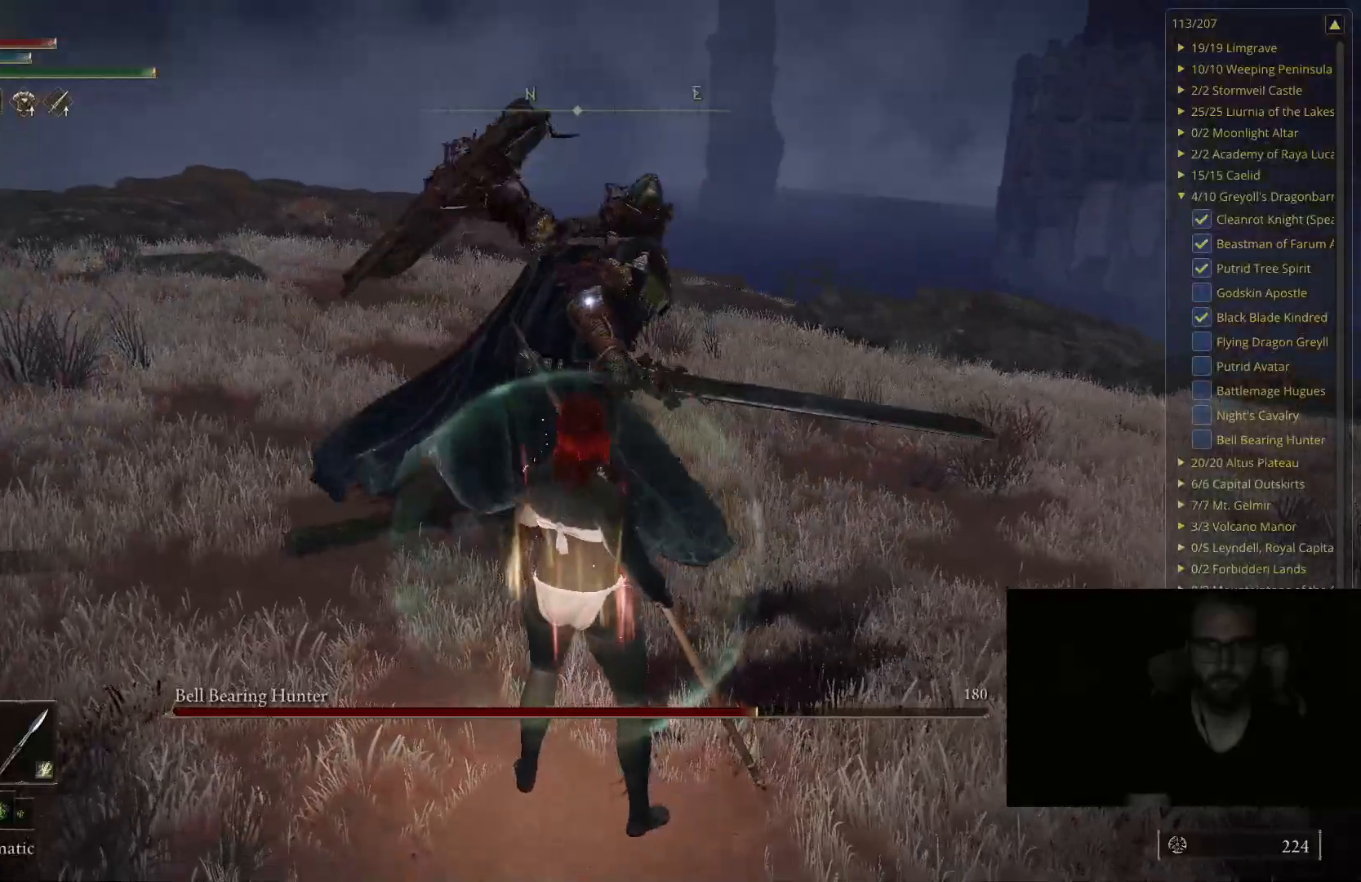
{"buttons": [], "left_stick": "up-right", "right_stick": "center", "events": [[83, "left_stick", "up-right"], [133, "B", "down"], [417, "B", "up"]]}
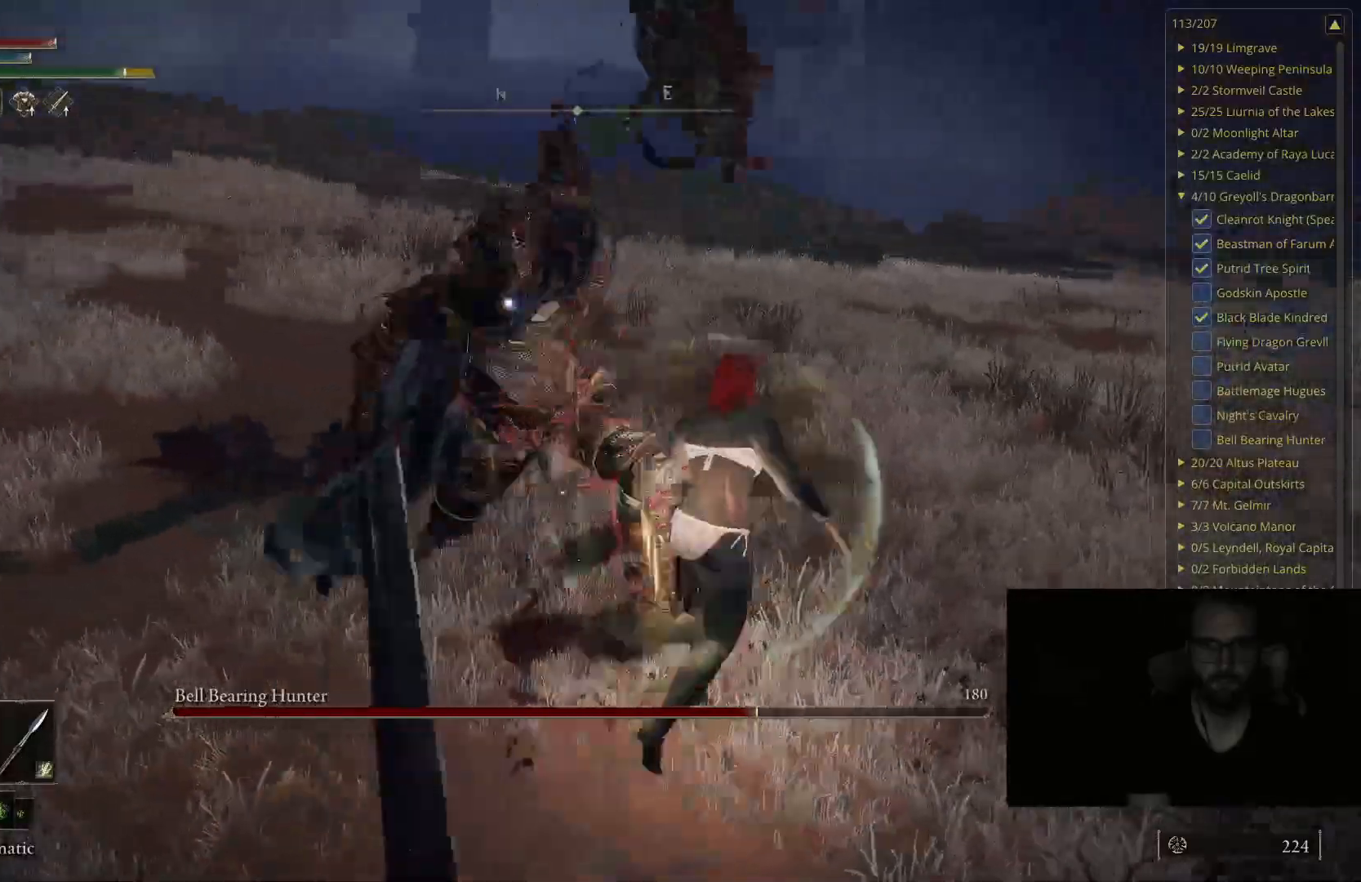
{"buttons": ["B"], "left_stick": "up-right", "right_stick": "center", "events": [[250, "B", "down"]]}
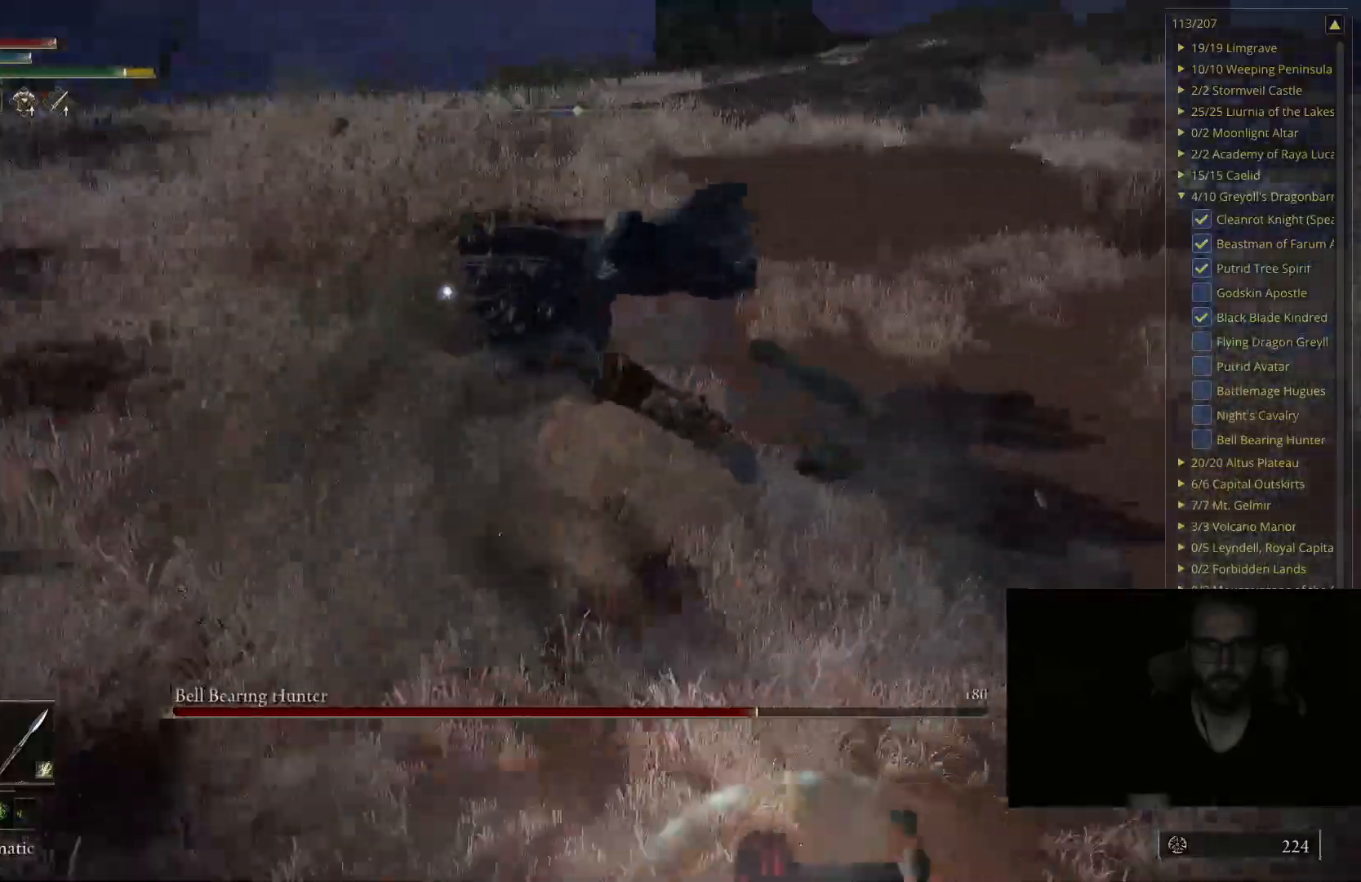
{"buttons": ["B"], "left_stick": "up-right", "right_stick": "center", "events": []}